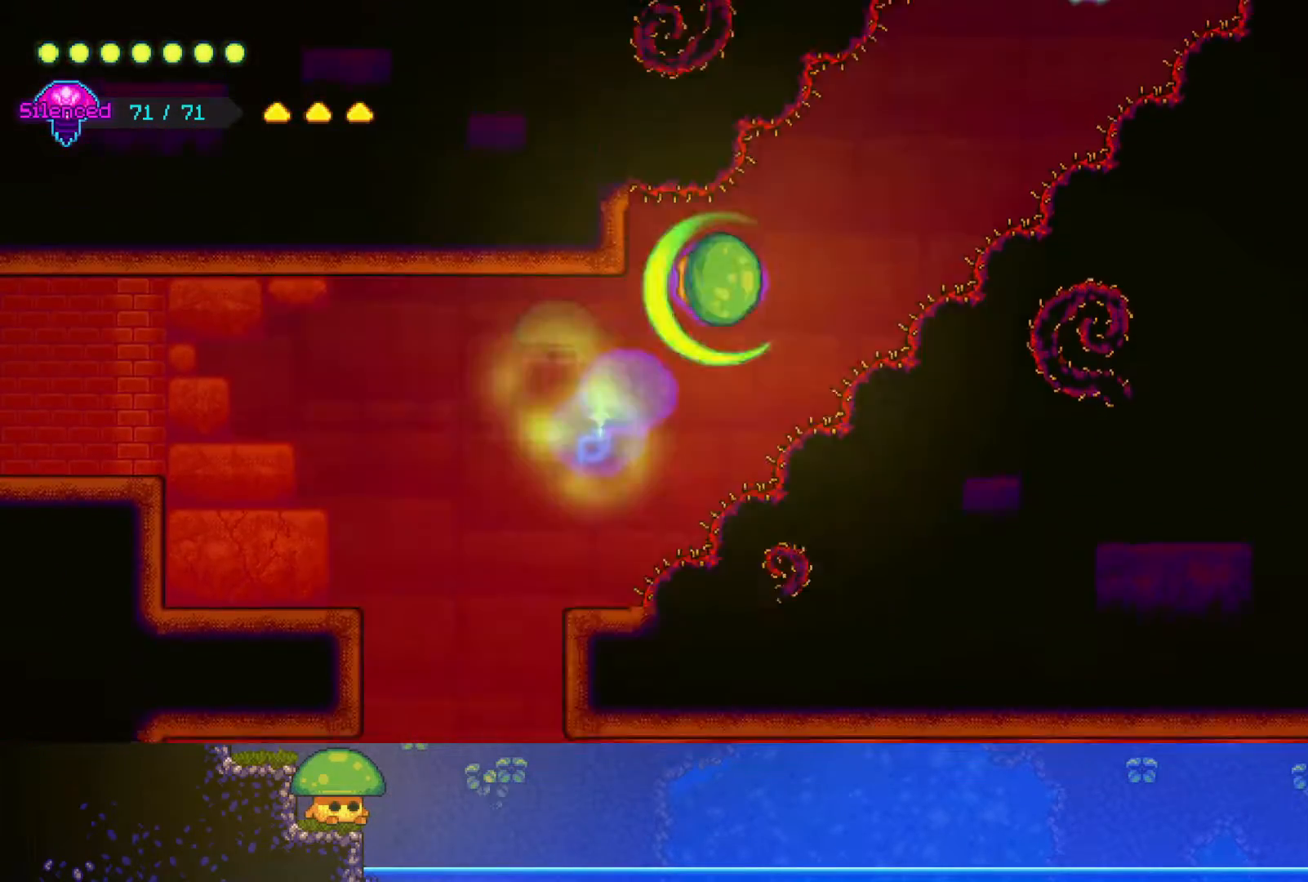
Gameplay with a controller (PlayStation layout); each line is a JSON object with the inputs held at the frame after it (dt_ms = milliseconds from this image to that frame). "events" lists button and stick changes between this image and that frame as [ms after this image, input, new state], when the widget could be followed in between.
{"dt_ms": 500, "buttons": [], "left_stick": "right", "right_stick": "center", "events": [[117, "left_stick", "right"], [300, "SQUARE", "down"], [417, "SQUARE", "up"]]}
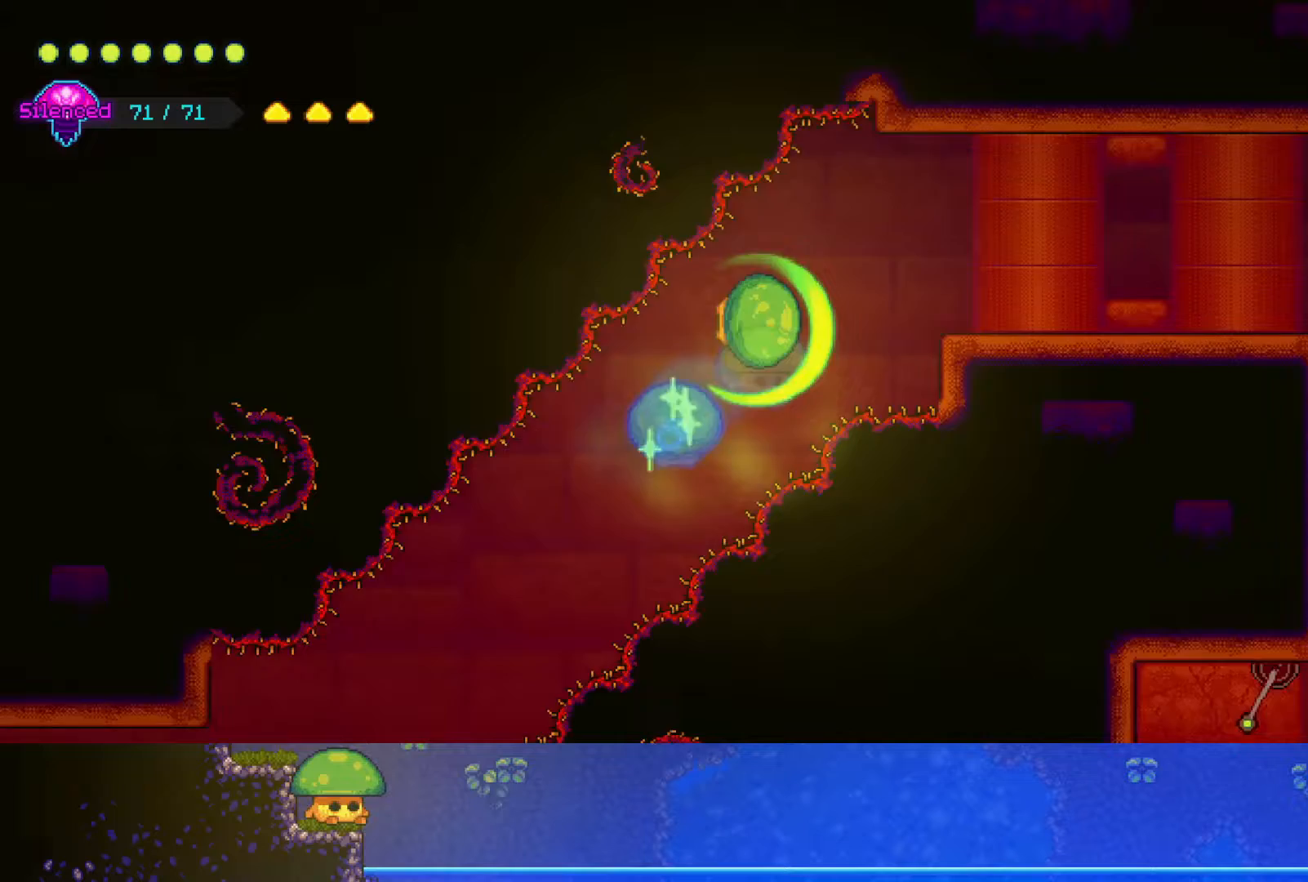
{"dt_ms": 500, "buttons": [], "left_stick": "right", "right_stick": "center", "events": []}
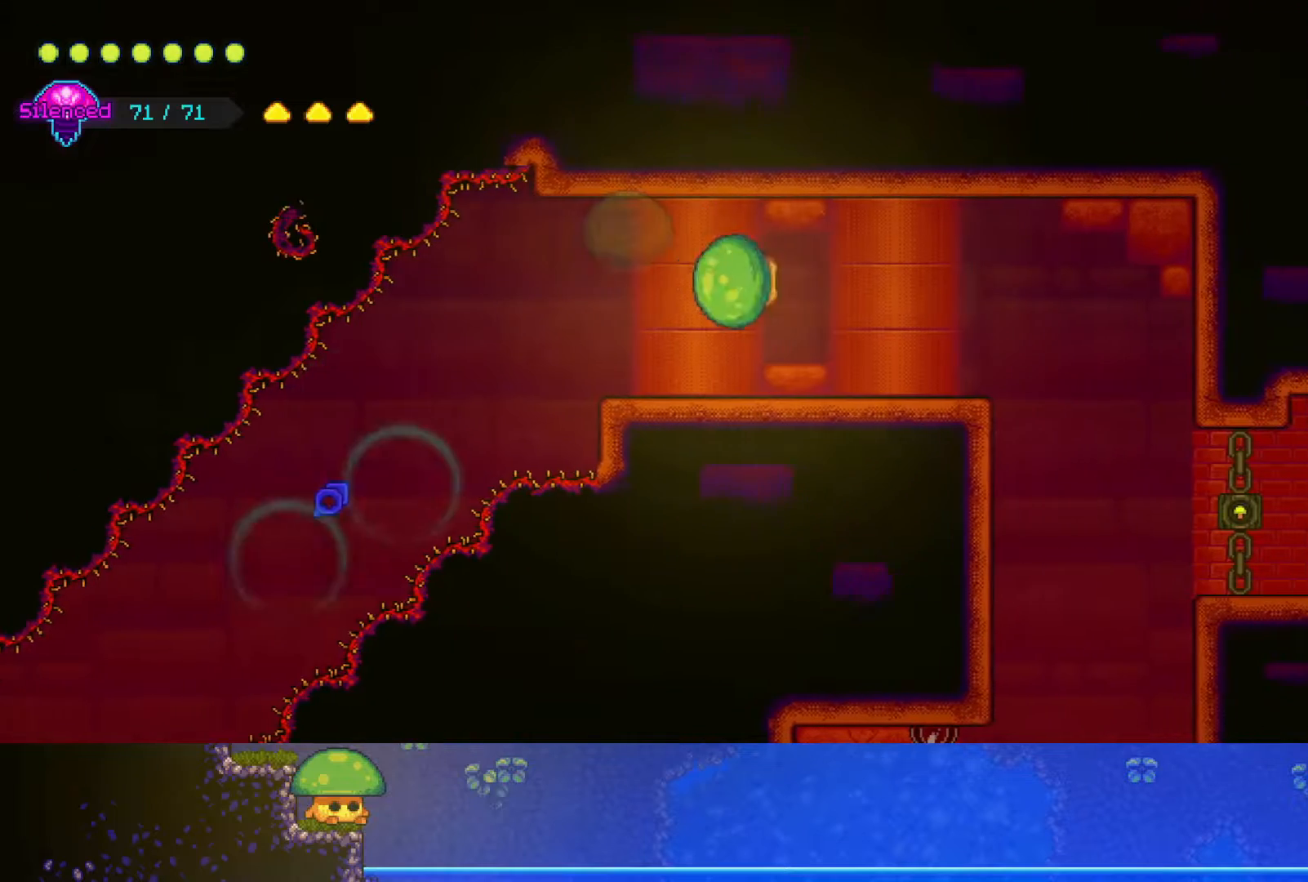
{"dt_ms": 500, "buttons": [], "left_stick": "right", "right_stick": "center", "events": []}
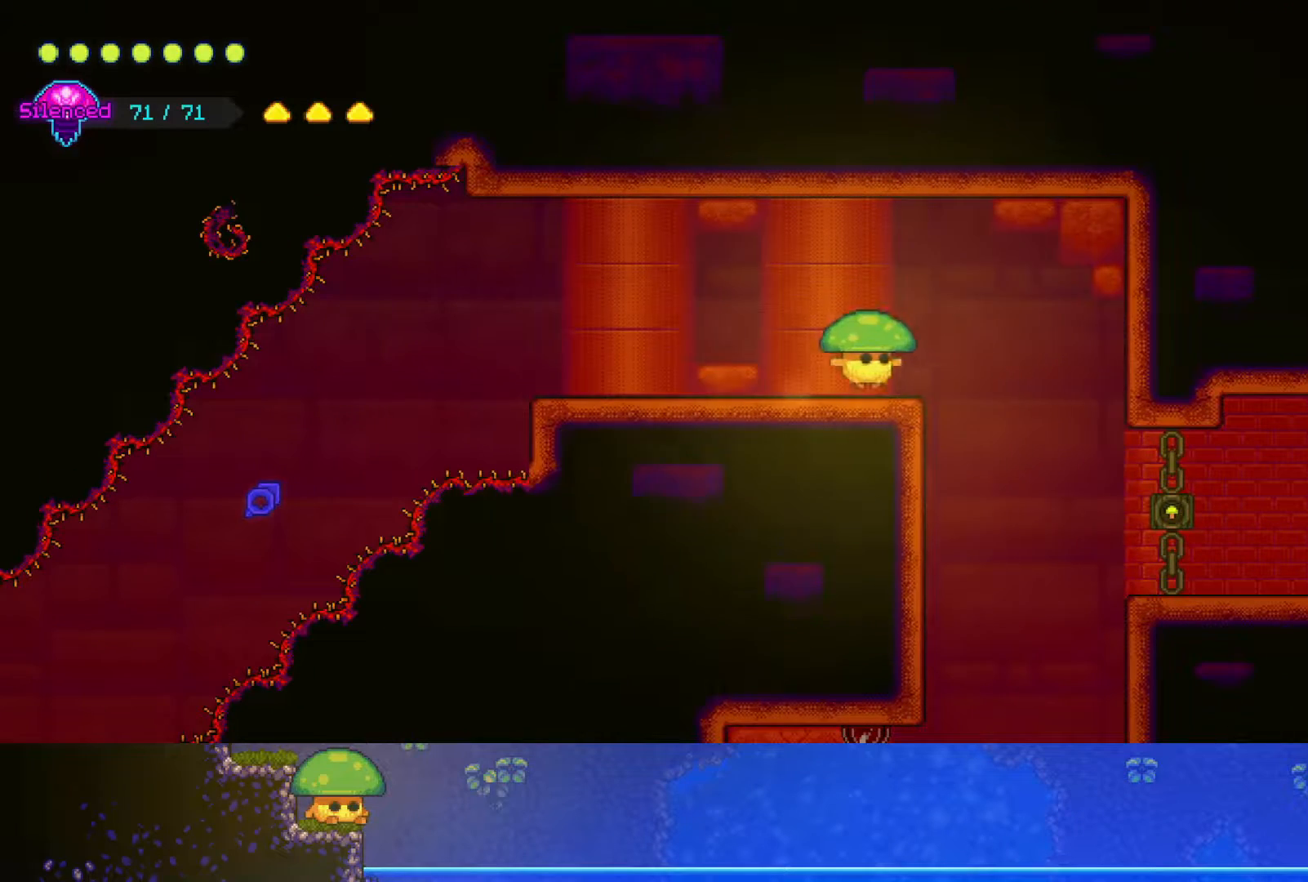
{"dt_ms": 500, "buttons": [], "left_stick": "right", "right_stick": "center", "events": [[100, "CROSS", "down"], [250, "CROSS", "up"]]}
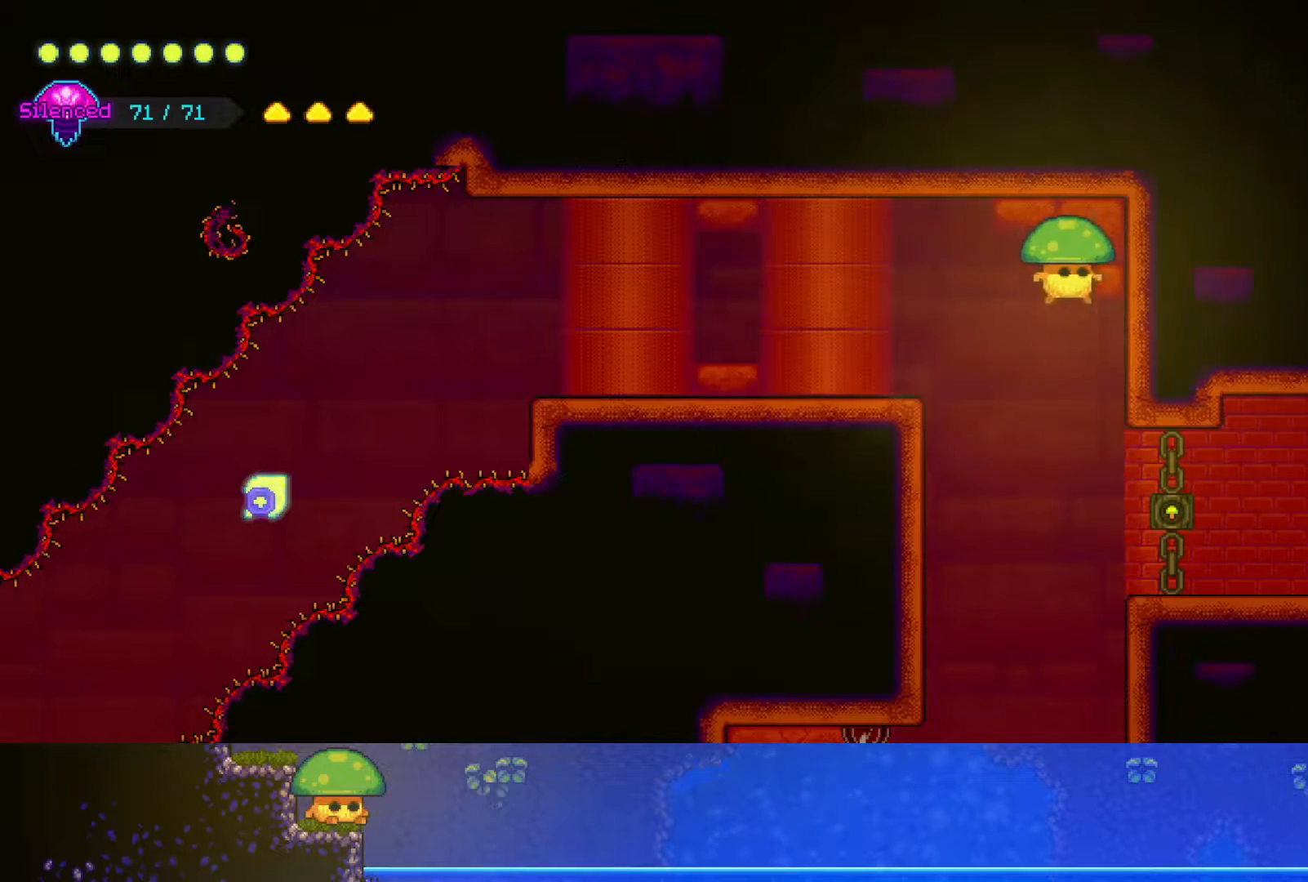
{"dt_ms": 500, "buttons": [], "left_stick": "right", "right_stick": "center", "events": []}
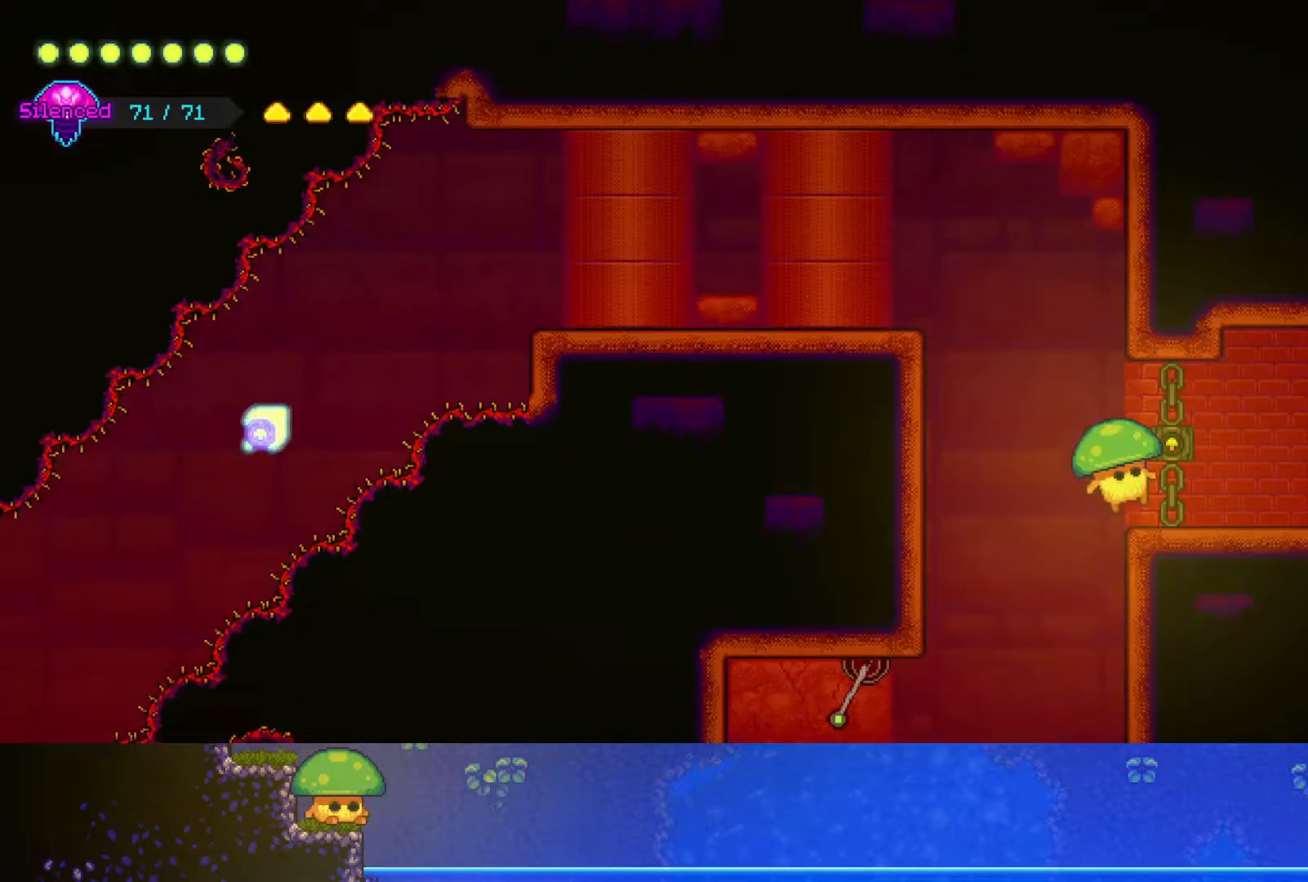
{"dt_ms": 500, "buttons": [], "left_stick": "right", "right_stick": "center", "events": [[117, "CROSS", "down"], [200, "SQUARE", "down"], [300, "CROSS", "up"], [317, "SQUARE", "up"]]}
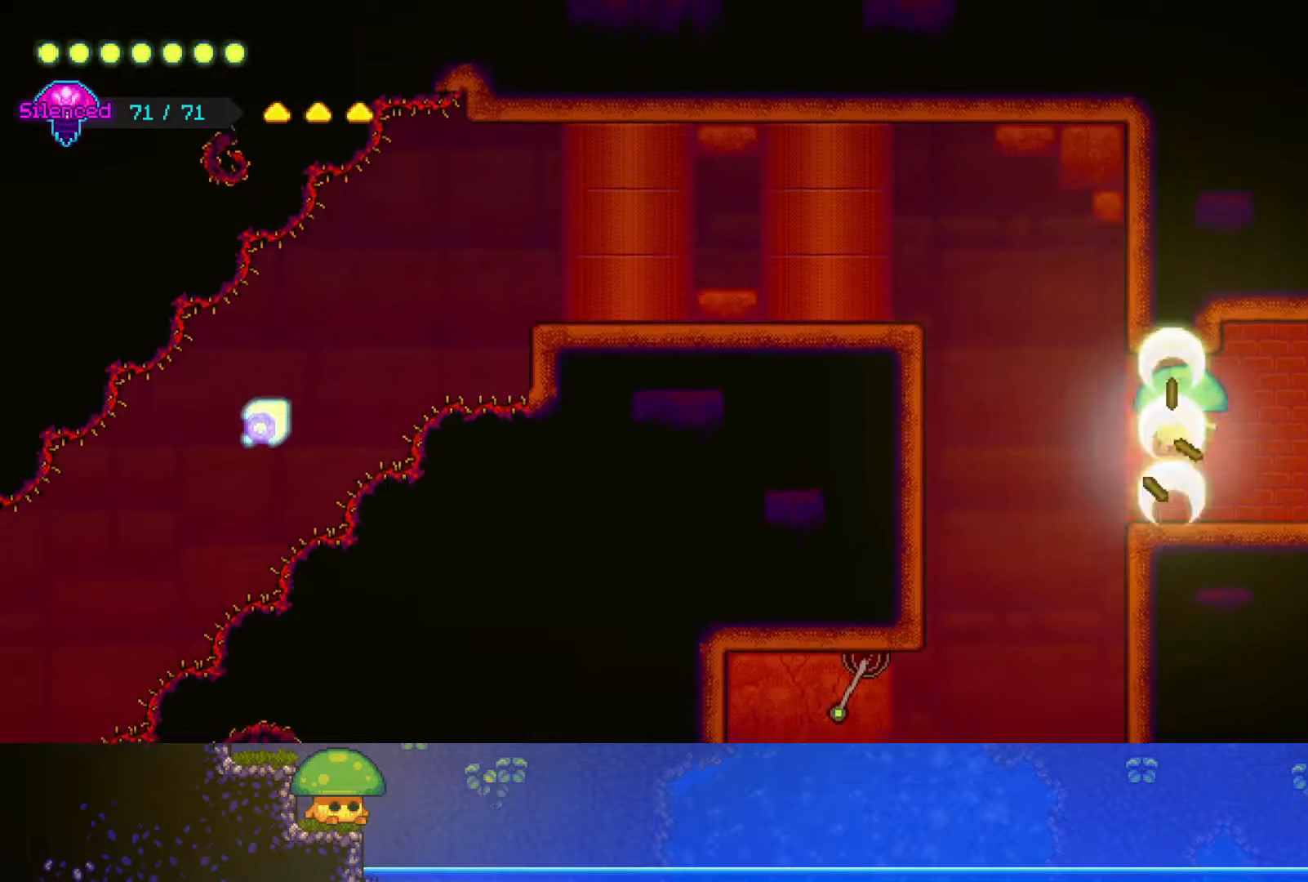
{"dt_ms": 500, "buttons": [], "left_stick": "right", "right_stick": "center", "events": []}
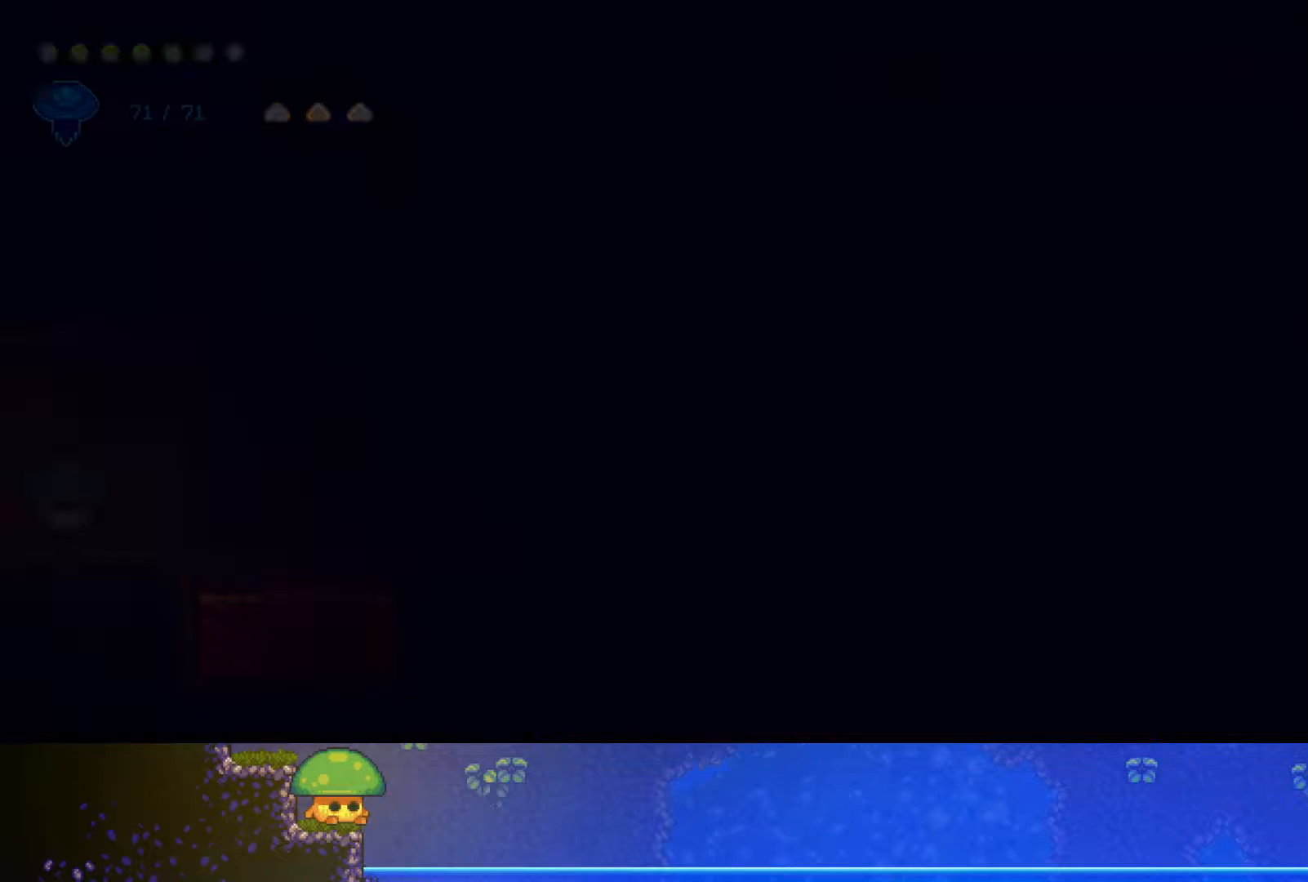
{"dt_ms": 500, "buttons": [], "left_stick": "center", "right_stick": "center", "events": [[333, "left_stick", "center"]]}
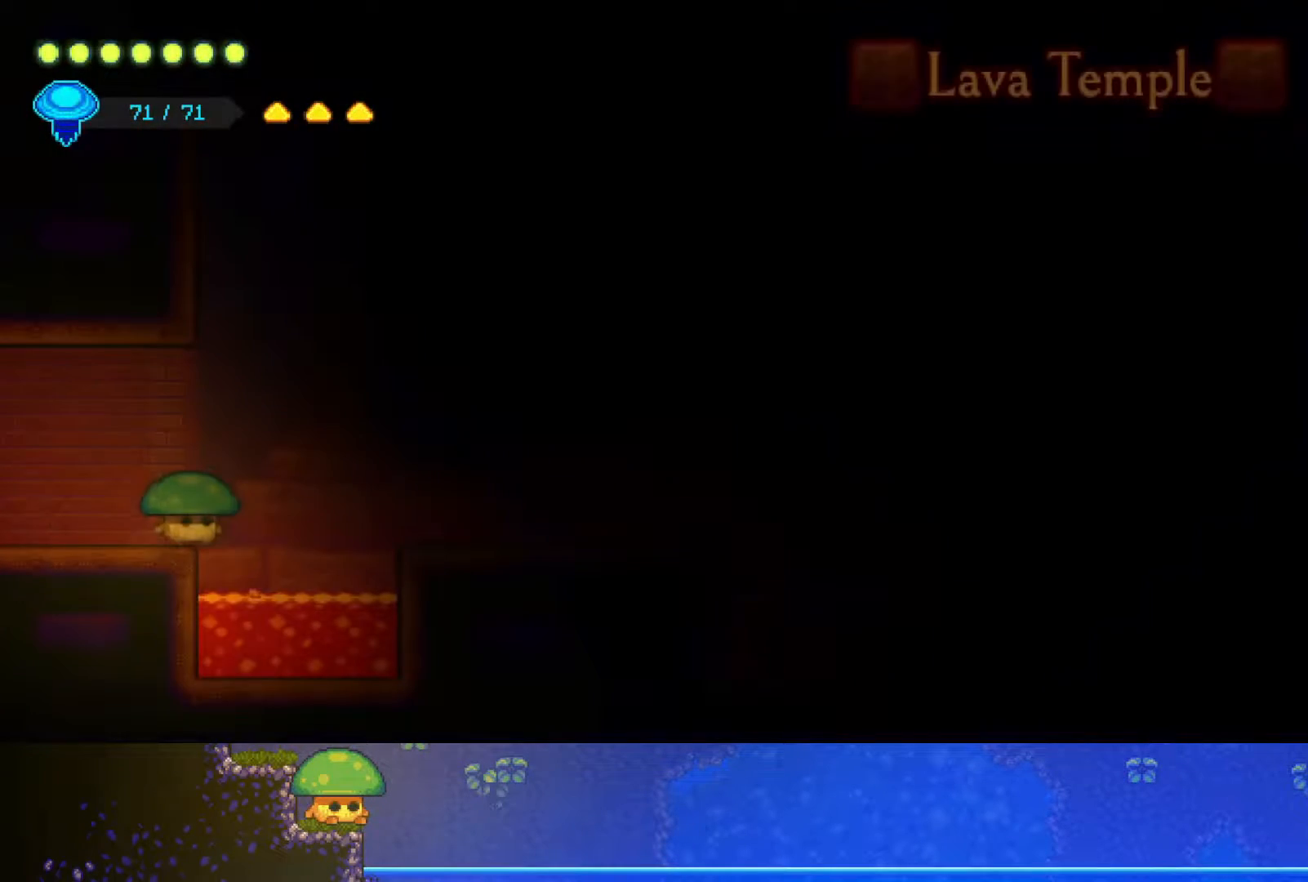
{"dt_ms": 500, "buttons": [], "left_stick": "center", "right_stick": "center", "events": []}
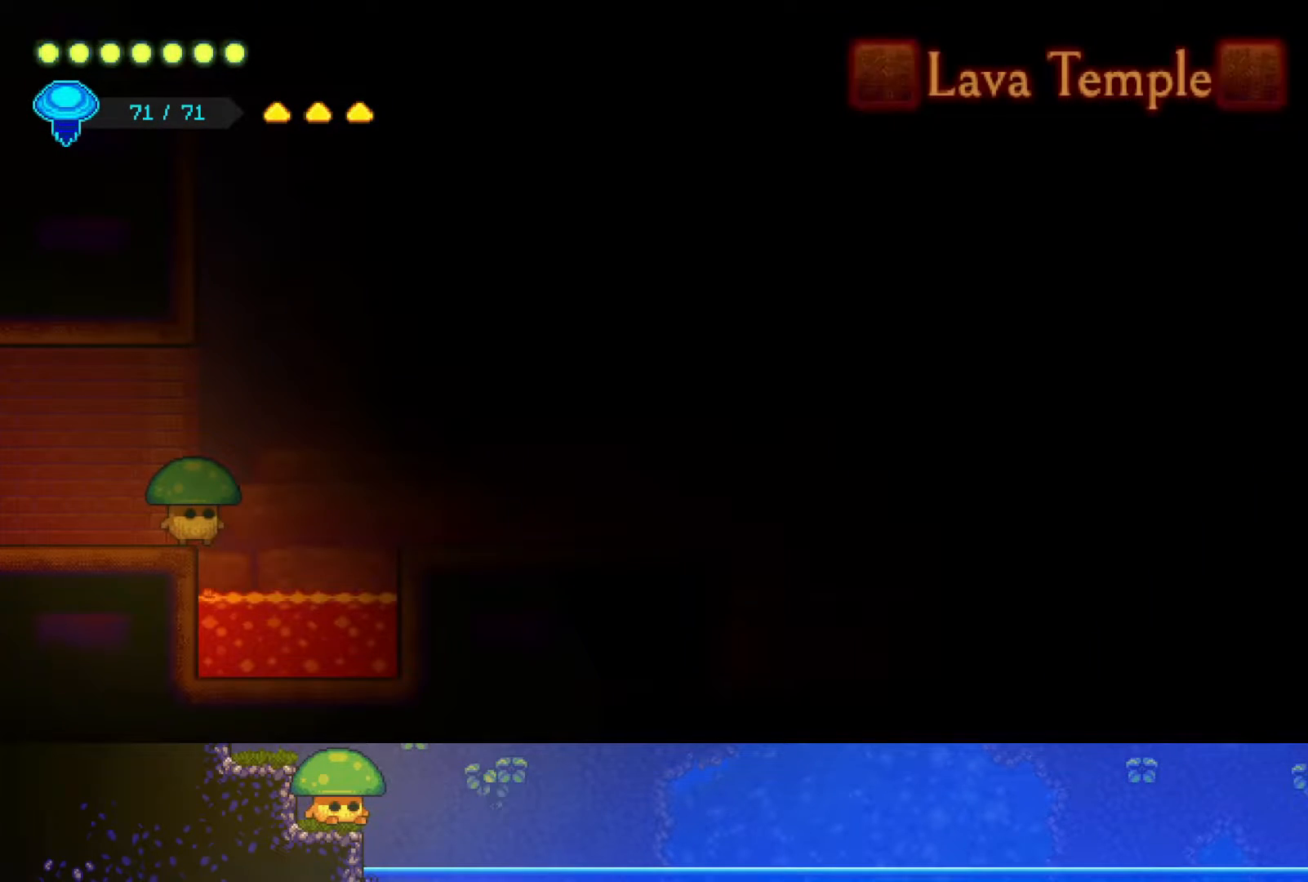
{"dt_ms": 500, "buttons": [], "left_stick": "center", "right_stick": "center", "events": []}
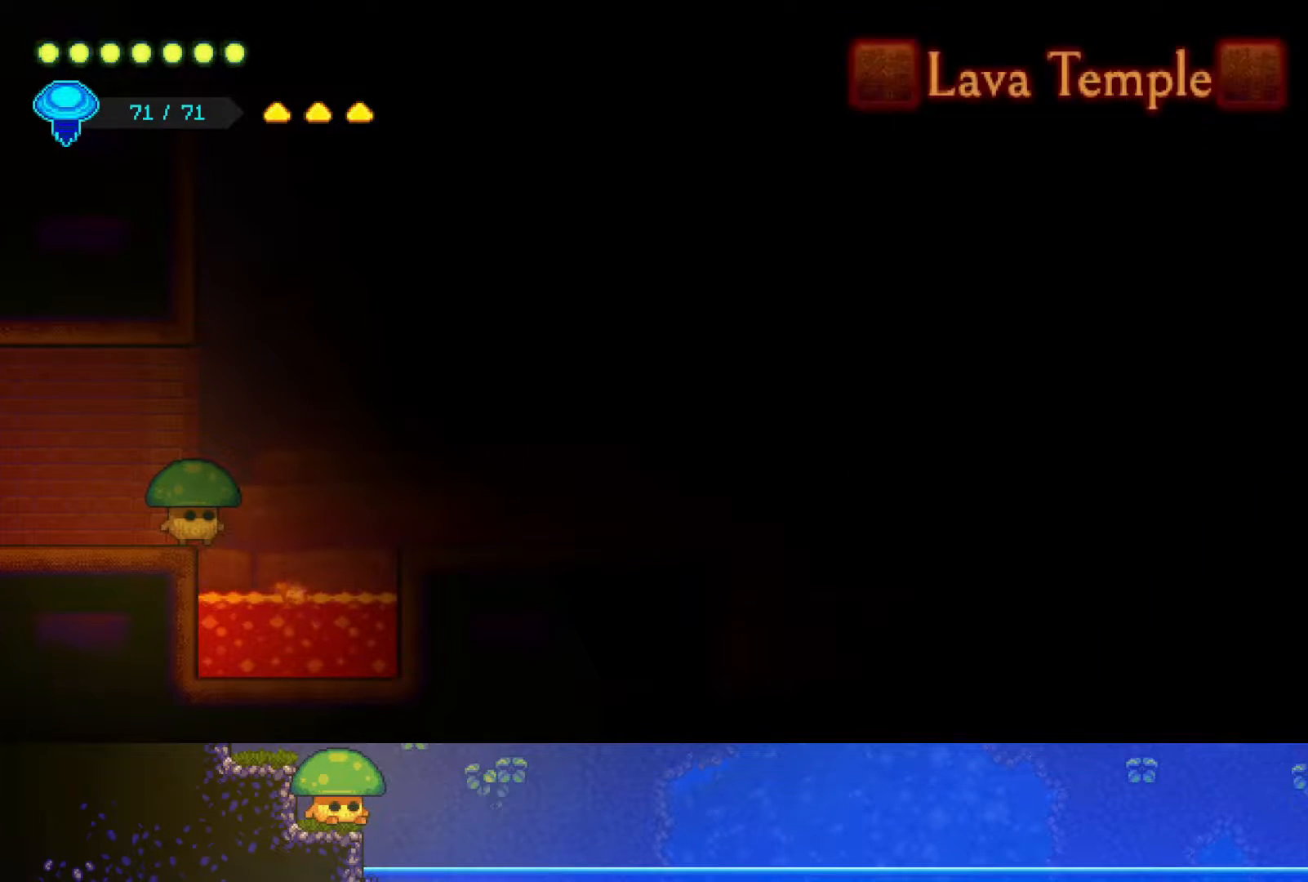
{"dt_ms": 500, "buttons": [], "left_stick": "center", "right_stick": "center", "events": []}
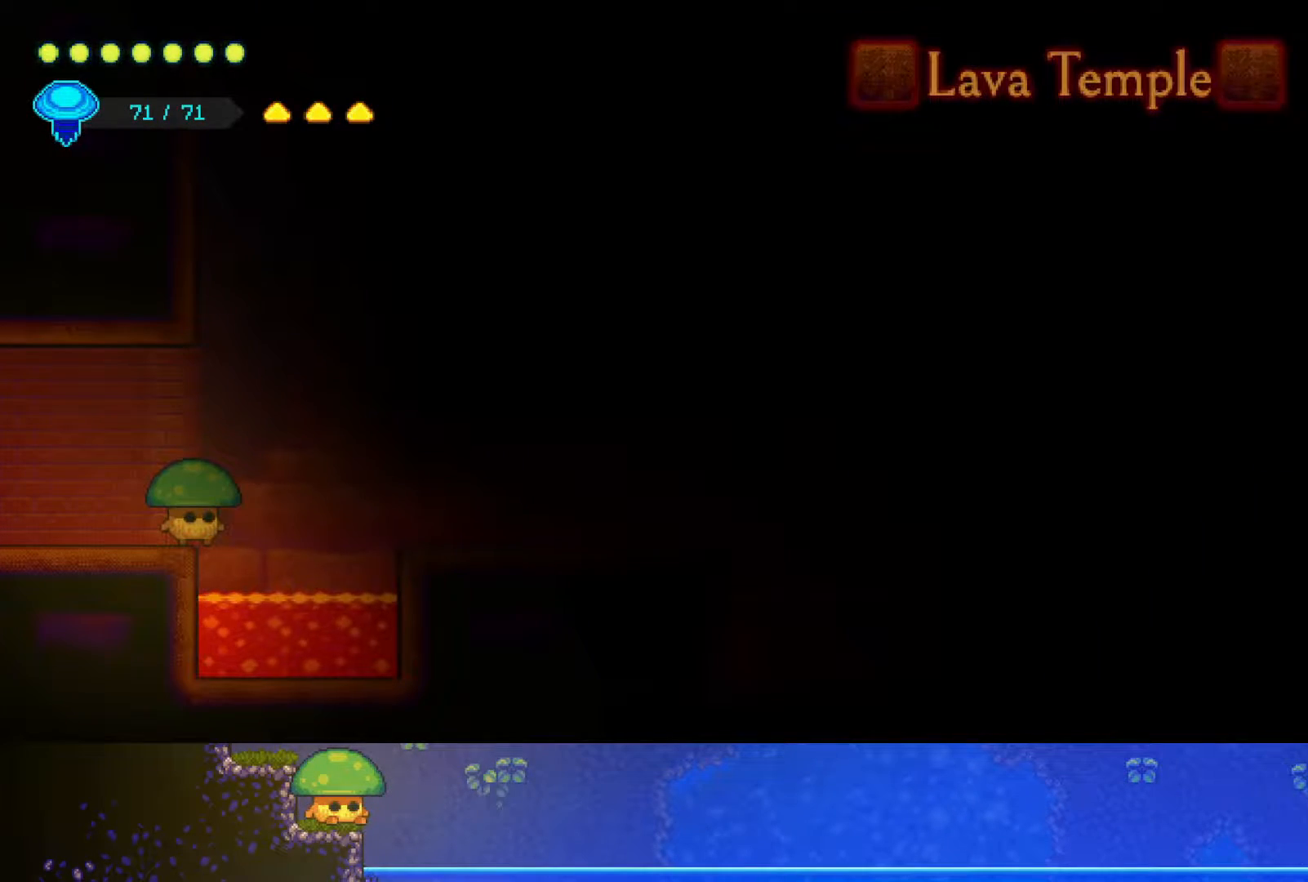
{"dt_ms": 500, "buttons": ["CROSS"], "left_stick": "right", "right_stick": "center", "events": [[350, "left_stick", "right"], [367, "CROSS", "down"]]}
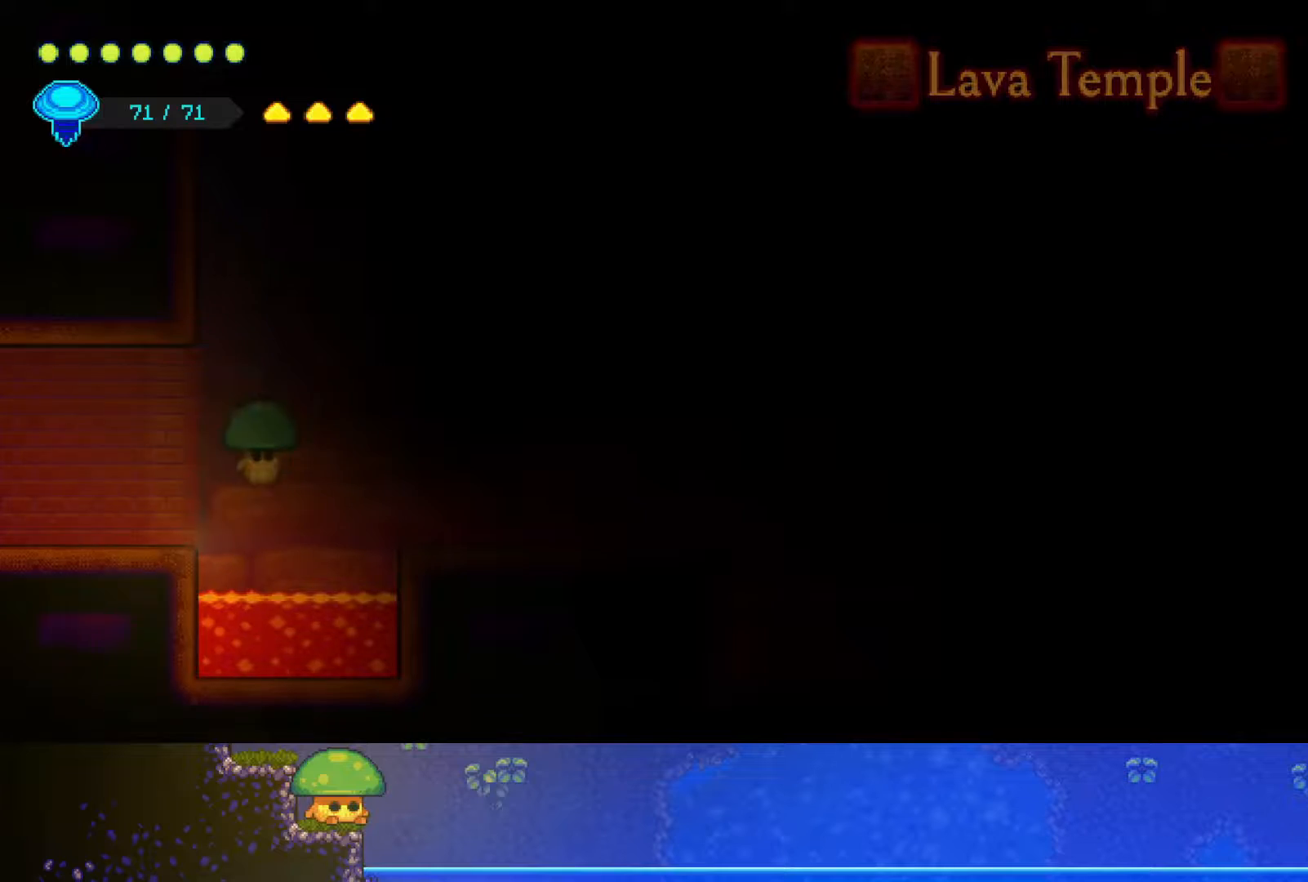
{"dt_ms": 500, "buttons": [], "left_stick": "right", "right_stick": "center", "events": [[167, "CROSS", "up"]]}
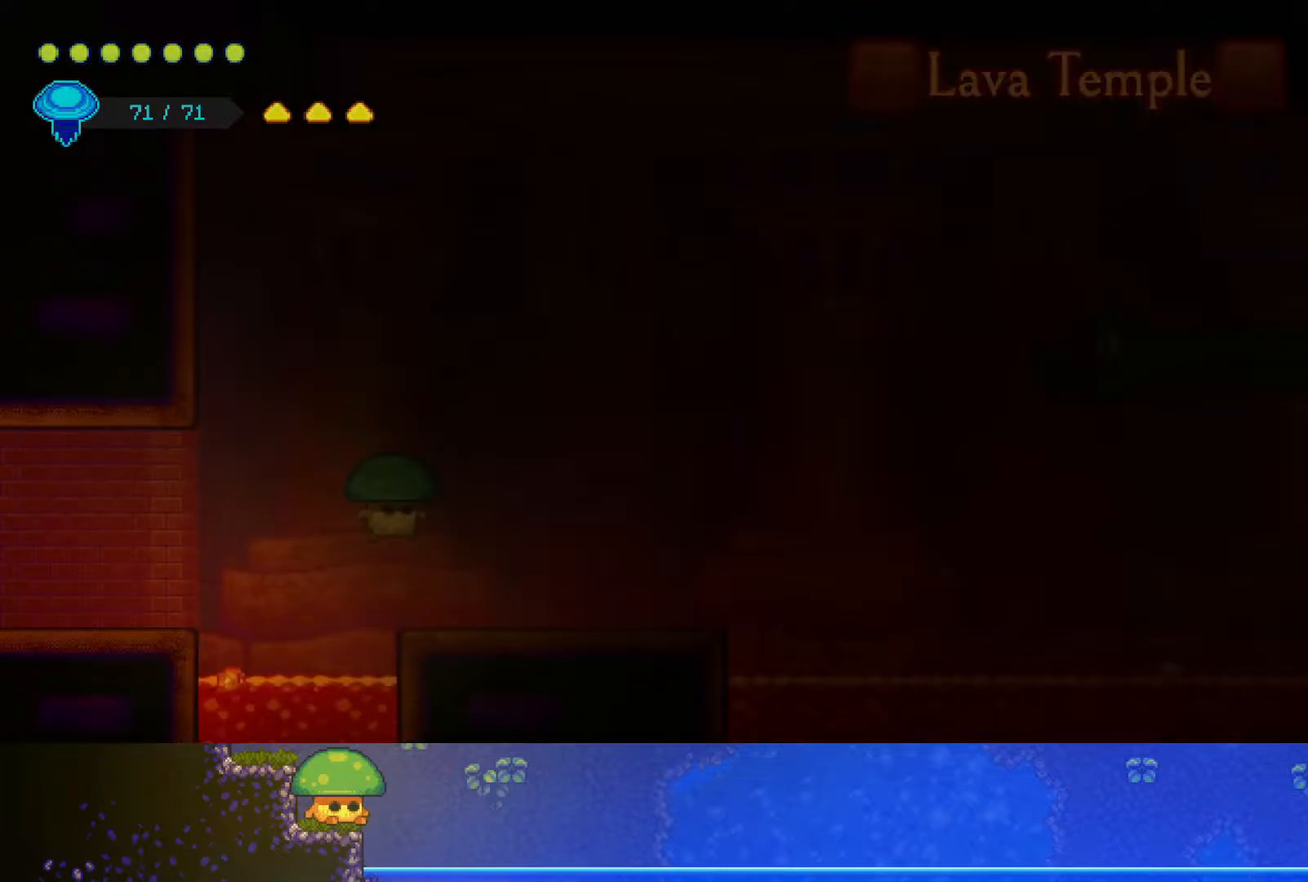
{"dt_ms": 1000, "buttons": [], "left_stick": "center", "right_stick": "center"}
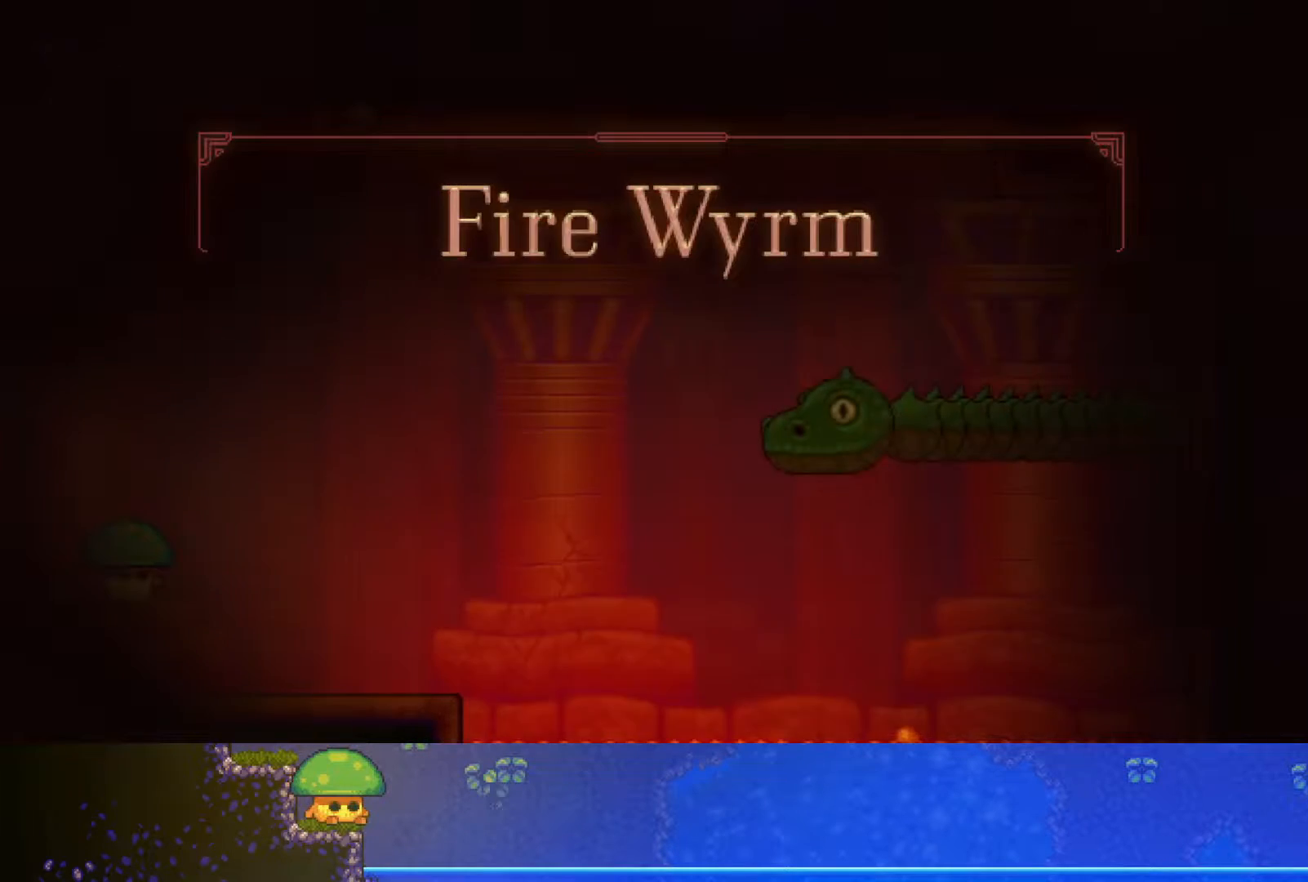
{"dt_ms": 500, "buttons": [], "left_stick": "center", "right_stick": "center", "events": []}
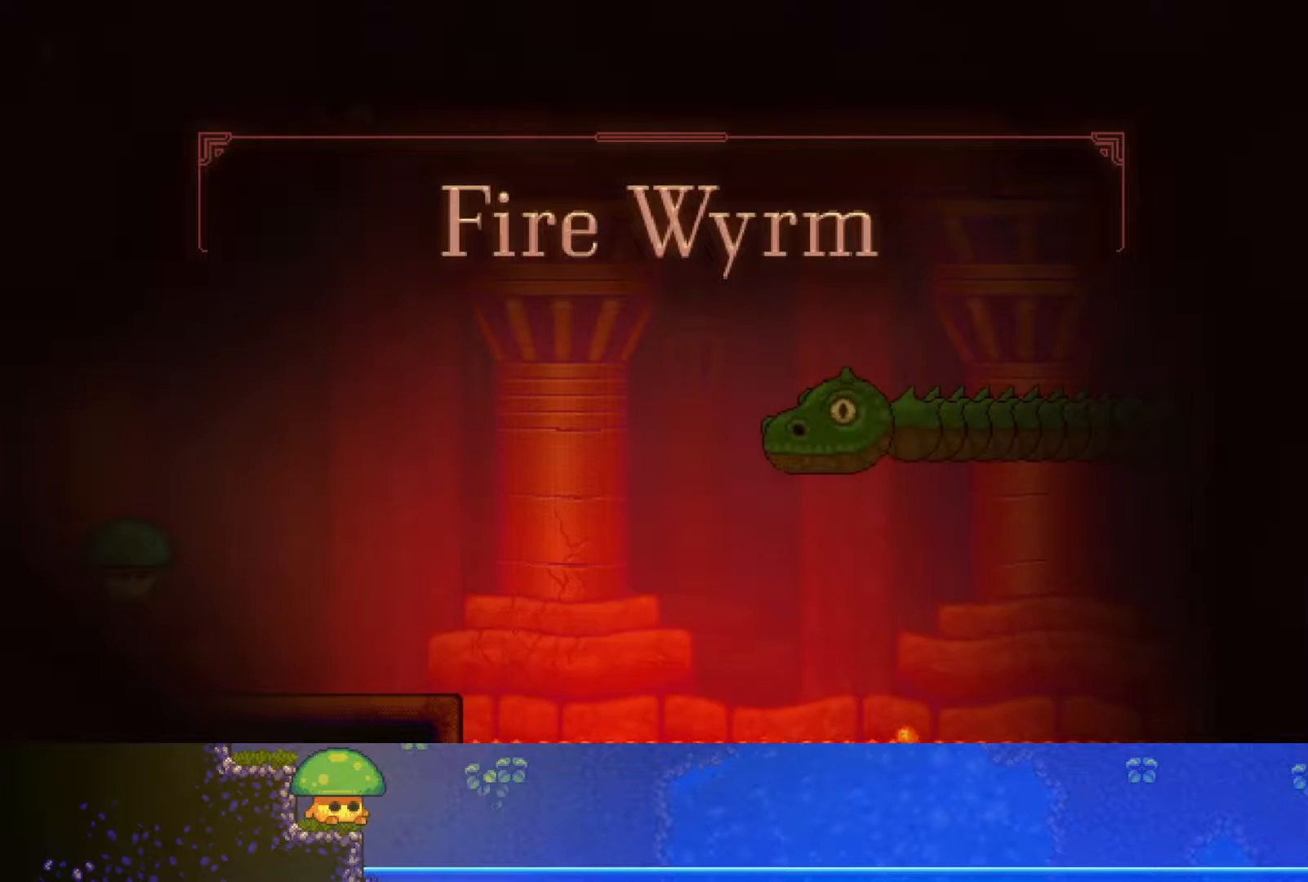
{"dt_ms": 500, "buttons": [], "left_stick": "center", "right_stick": "center", "events": []}
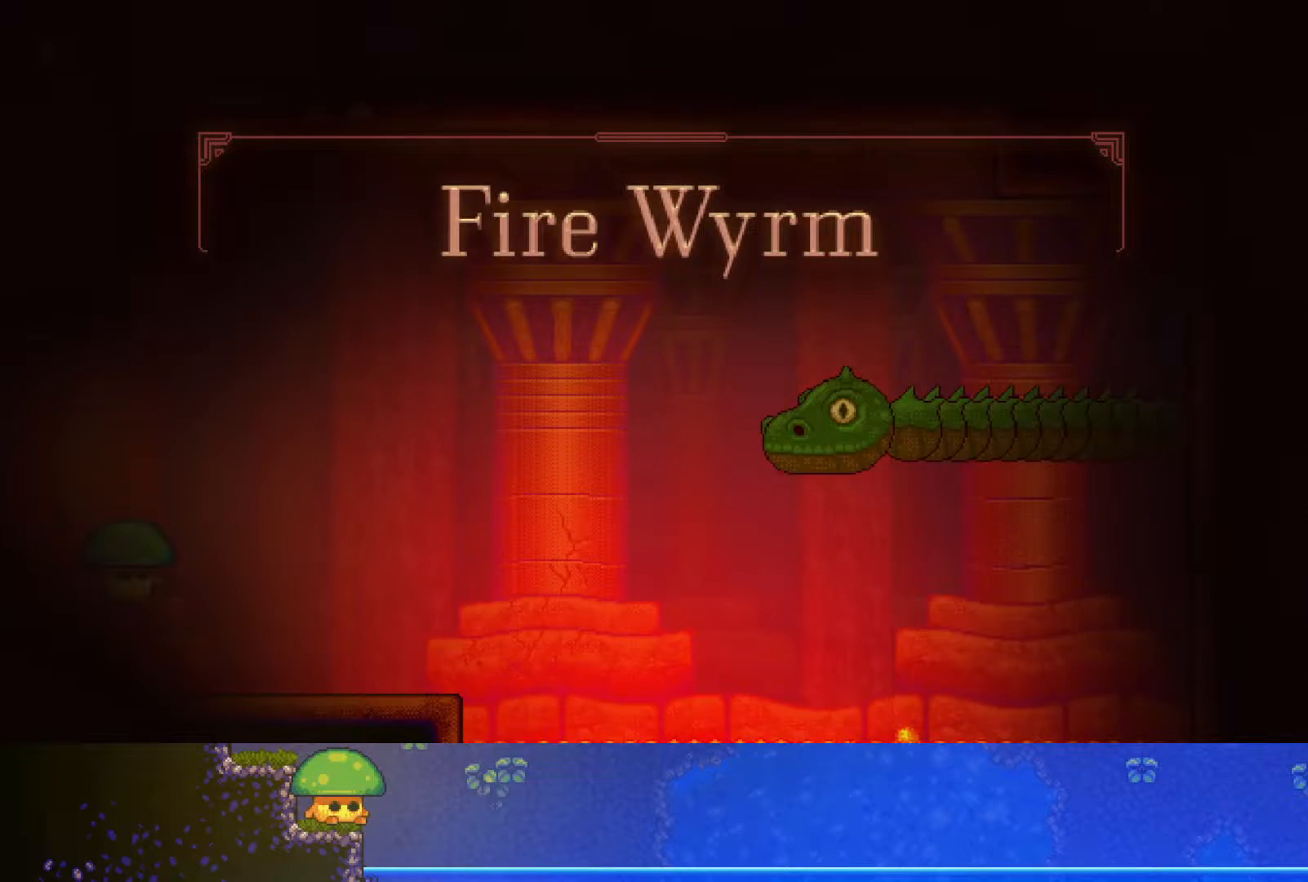
{"dt_ms": 500, "buttons": [], "left_stick": "center", "right_stick": "center", "events": []}
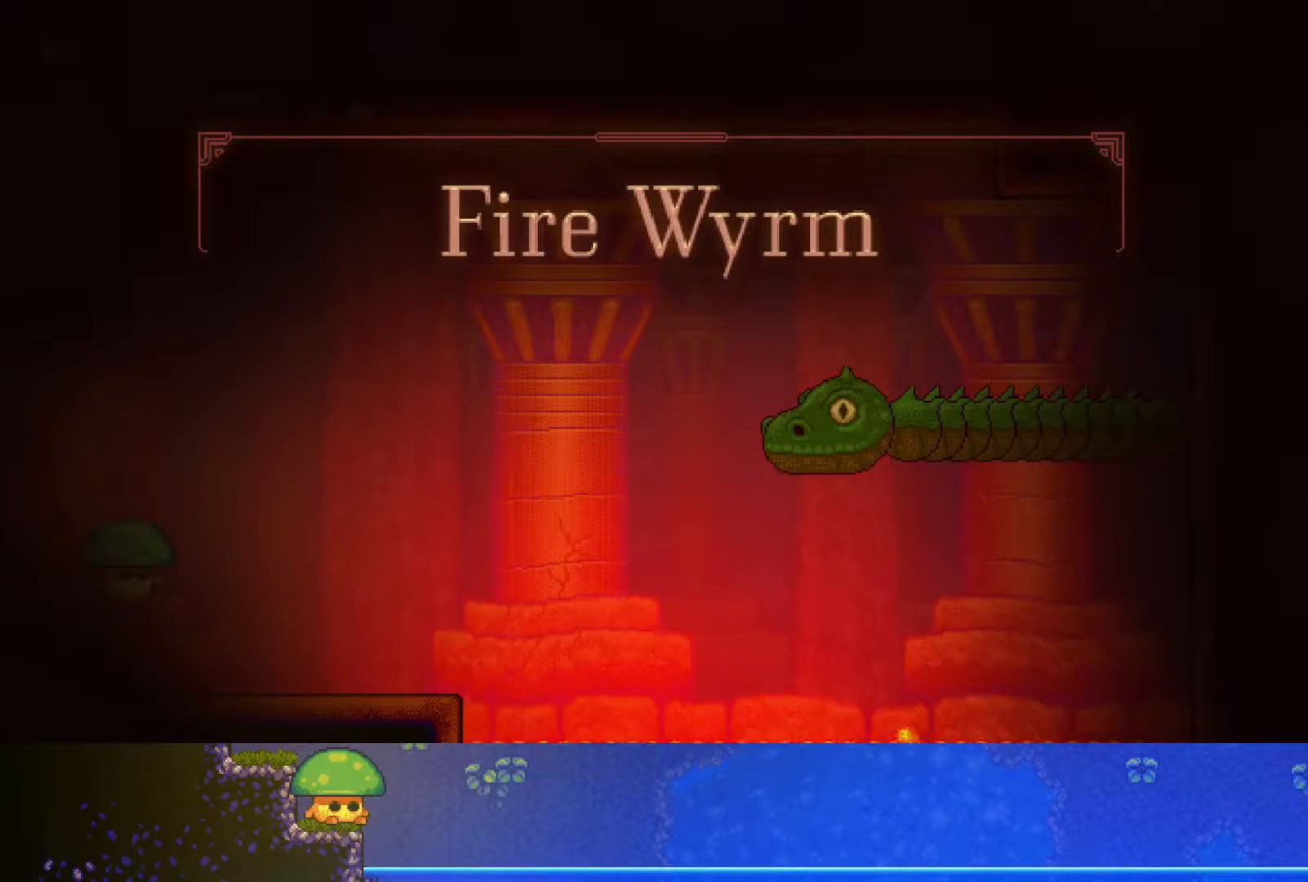
{"dt_ms": 500, "buttons": [], "left_stick": "right", "right_stick": "center", "events": [[200, "left_stick", "right"]]}
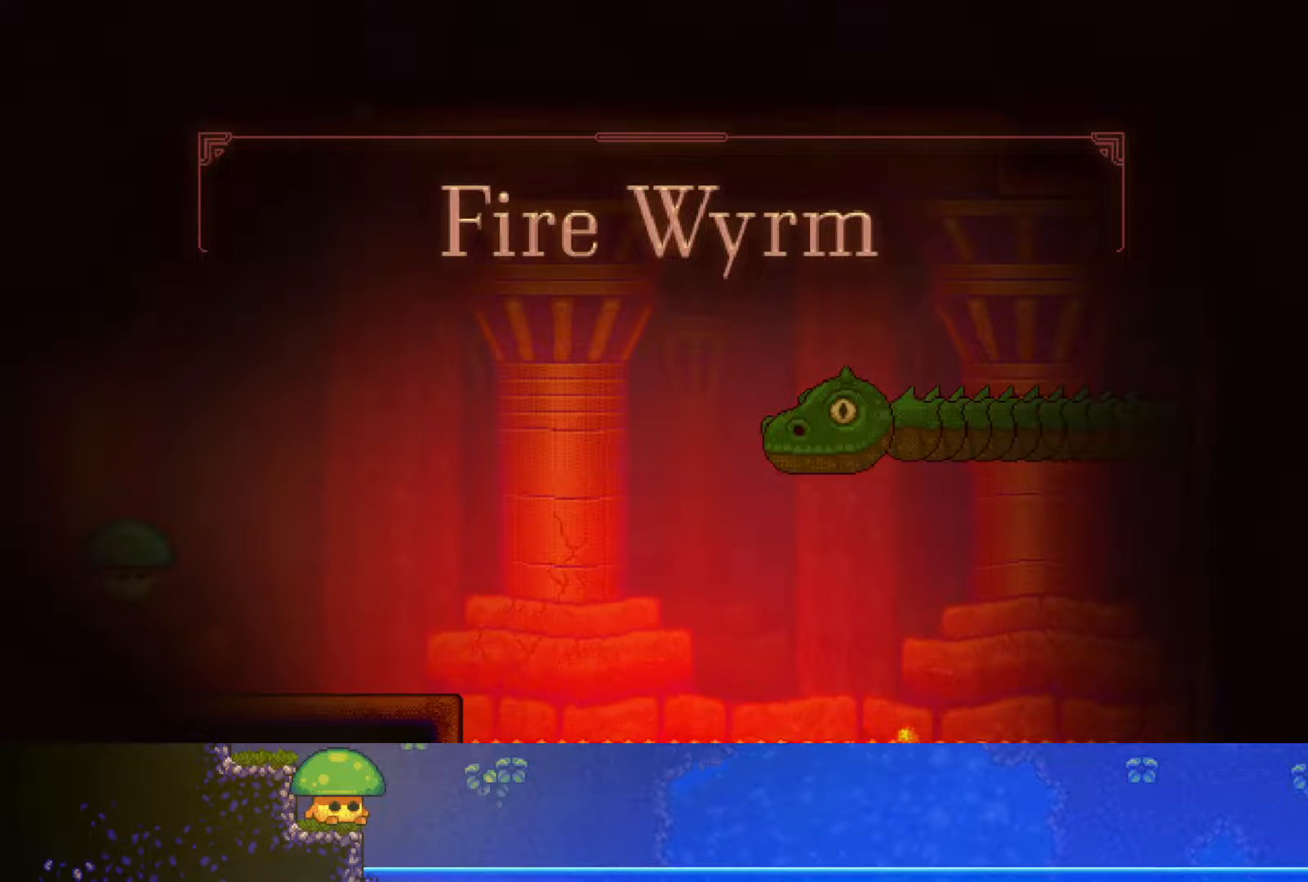
{"dt_ms": 500, "buttons": [], "left_stick": "right", "right_stick": "center", "events": []}
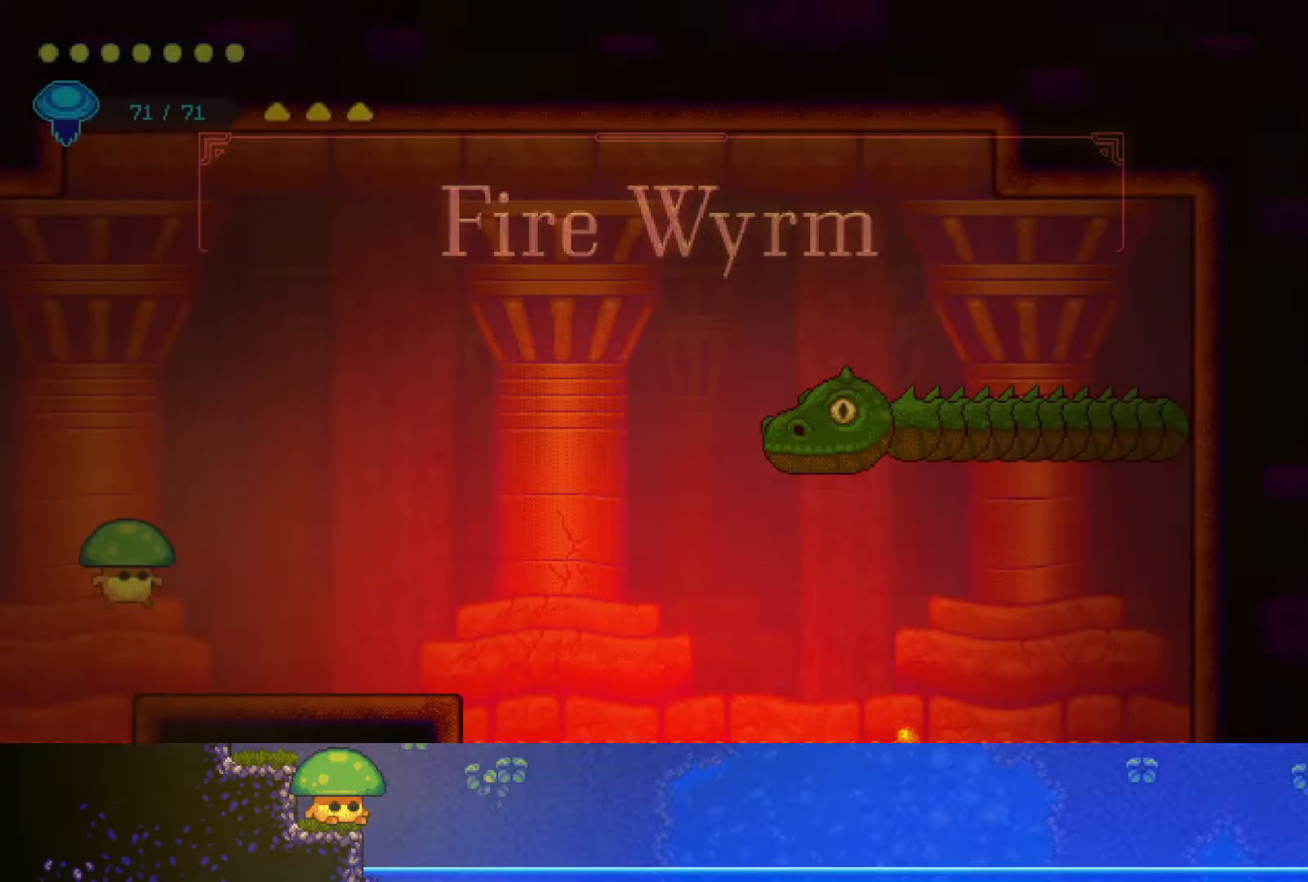
{"dt_ms": 500, "buttons": [], "left_stick": "right", "right_stick": "center", "events": []}
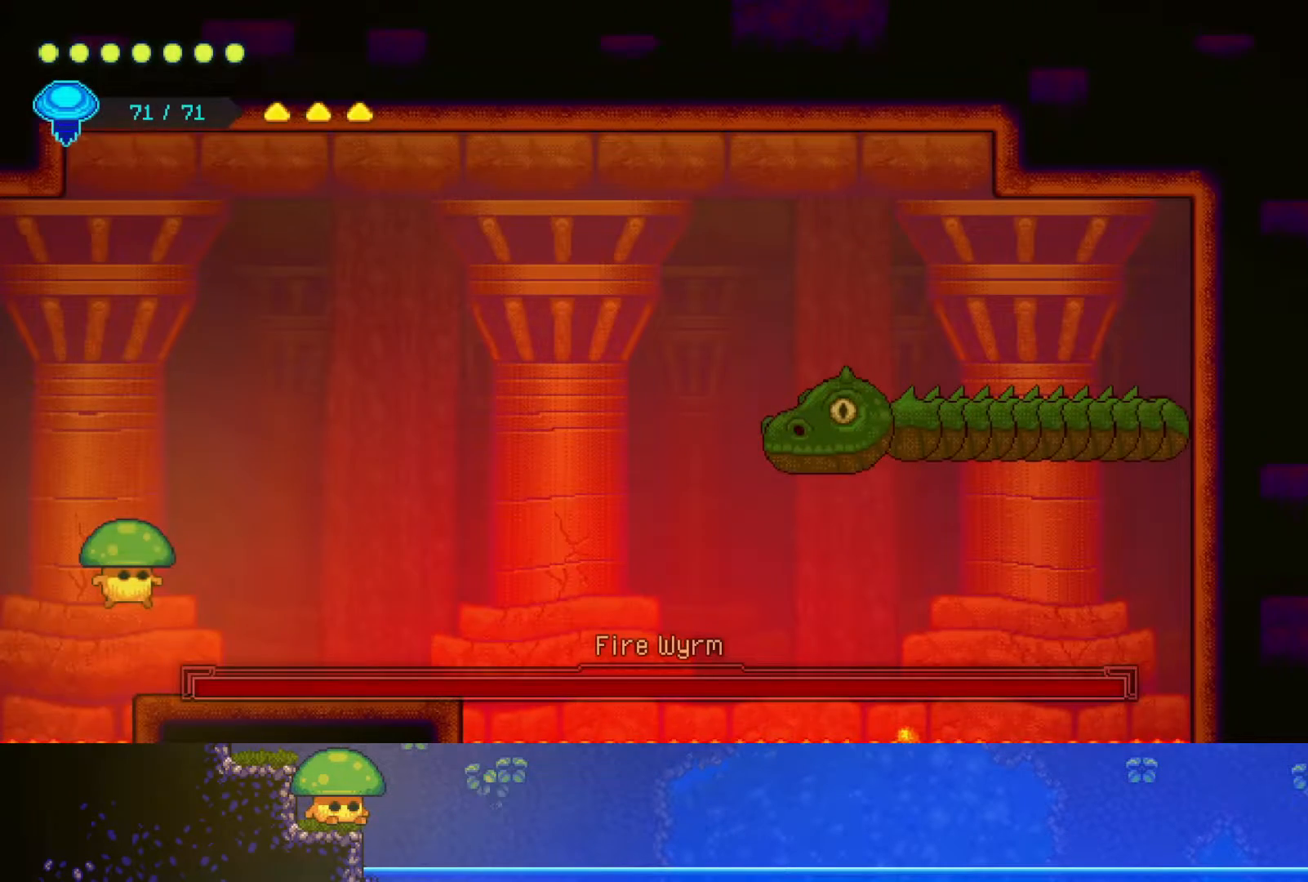
{"dt_ms": 500, "buttons": [], "left_stick": "center", "right_stick": "center", "events": [[483, "left_stick", "center"]]}
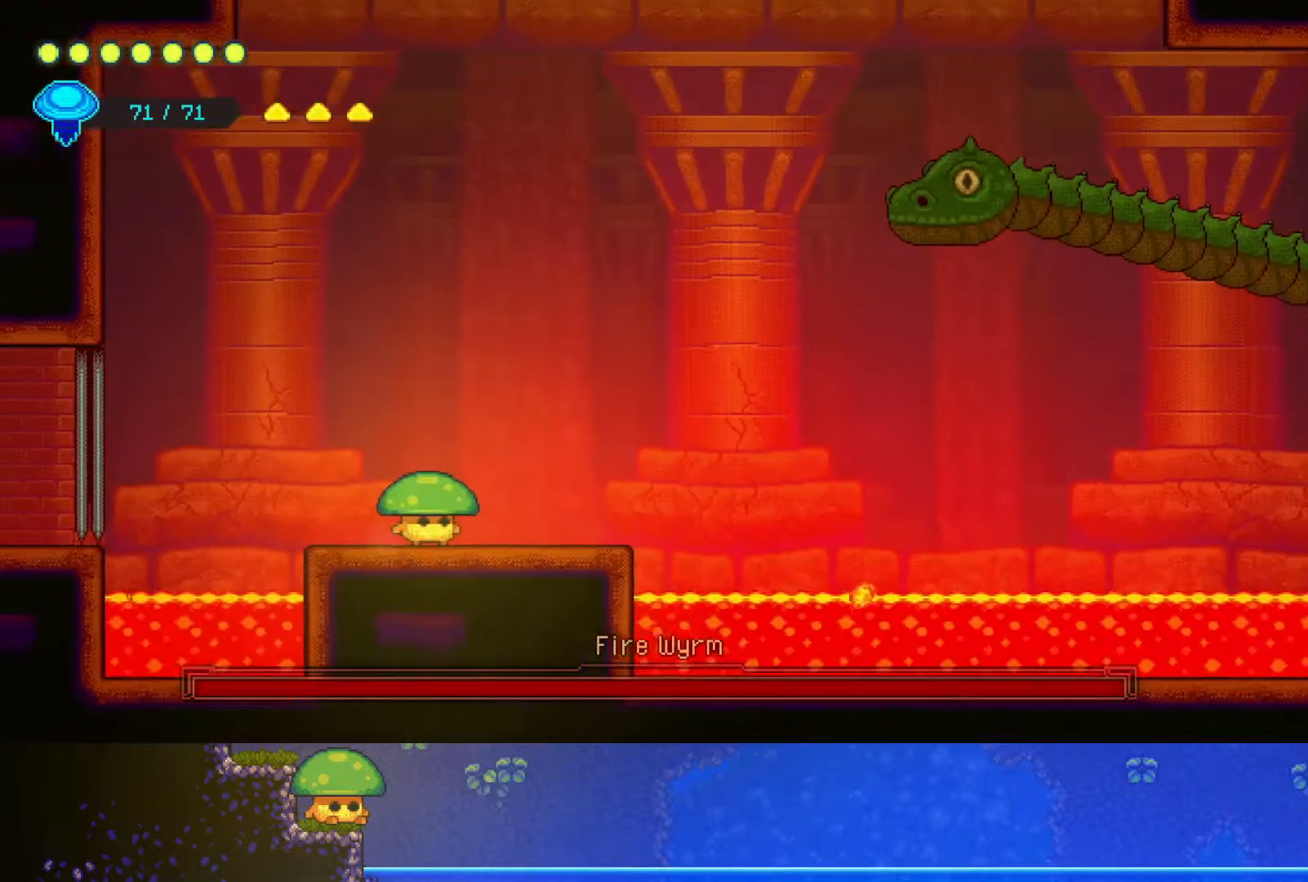
{"dt_ms": 500, "buttons": [], "left_stick": "right", "right_stick": "center", "events": [[200, "left_stick", "right"]]}
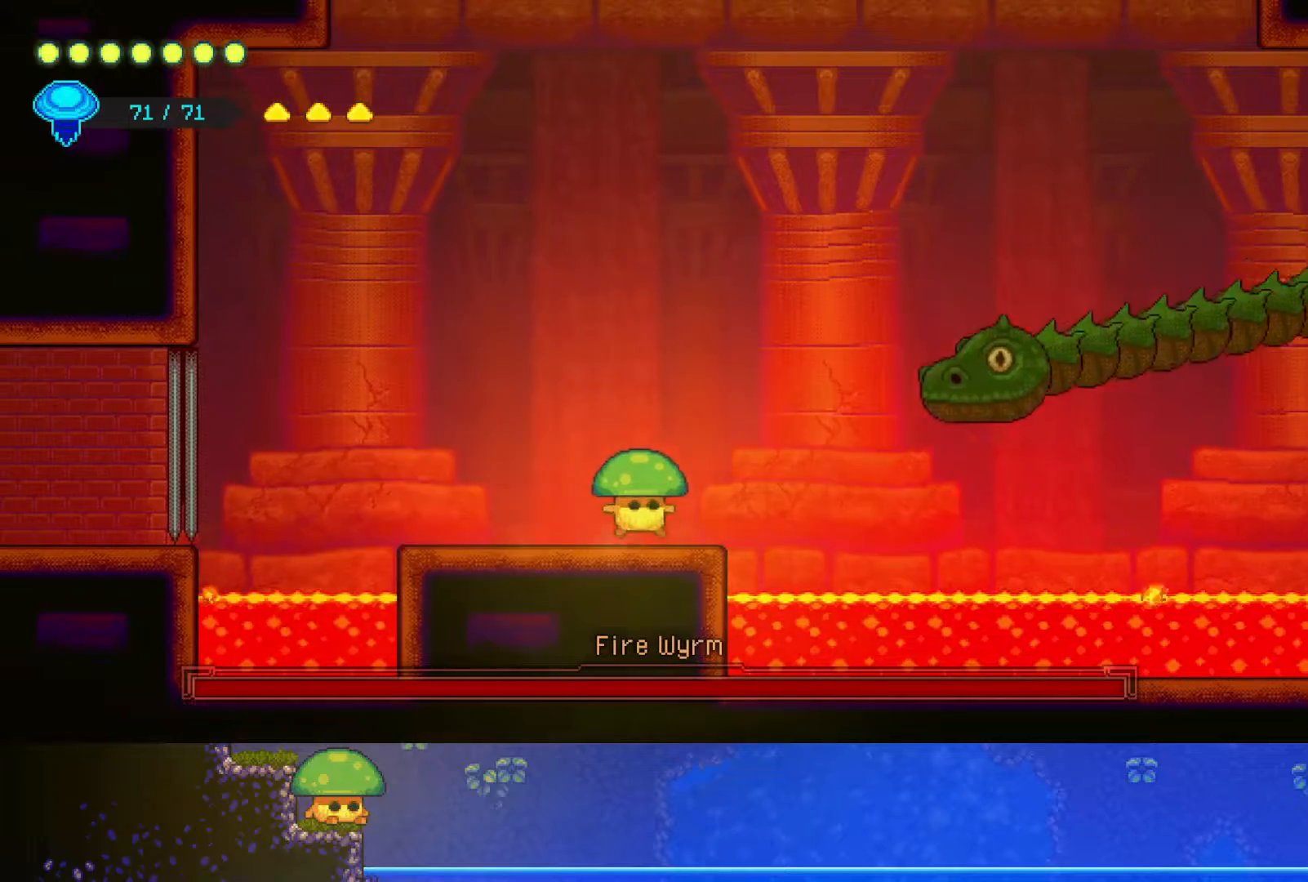
{"dt_ms": 500, "buttons": [], "left_stick": "left", "right_stick": "center", "events": [[50, "CROSS", "down"], [267, "SQUARE", "down"], [300, "CROSS", "up"], [300, "left_stick", "center"], [400, "SQUARE", "up"], [450, "left_stick", "left"]]}
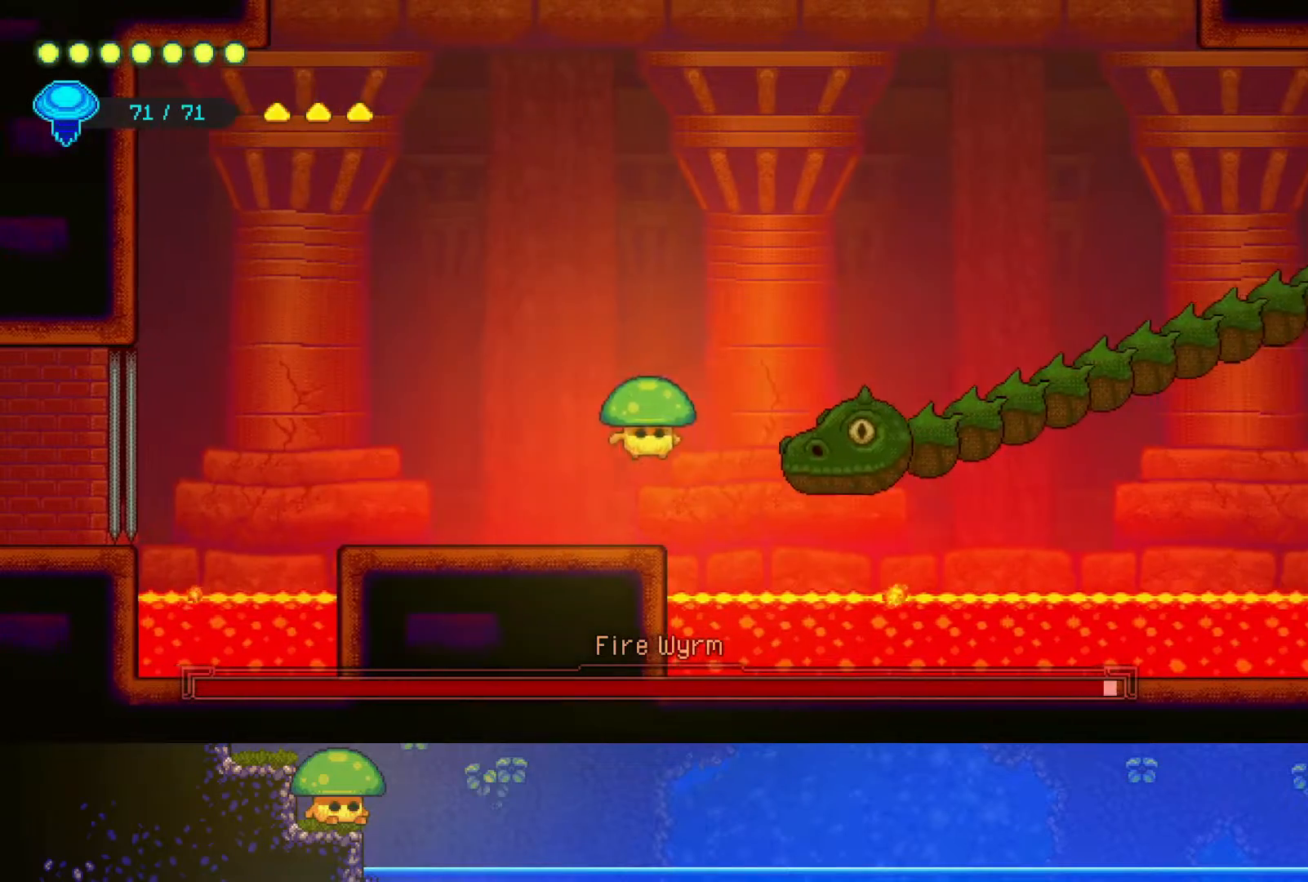
{"dt_ms": 500, "buttons": [], "left_stick": "center", "right_stick": "center", "events": [[150, "left_stick", "right"], [250, "CROSS", "down"], [300, "SQUARE", "down"], [367, "CROSS", "up"], [417, "left_stick", "center"], [467, "SQUARE", "up"]]}
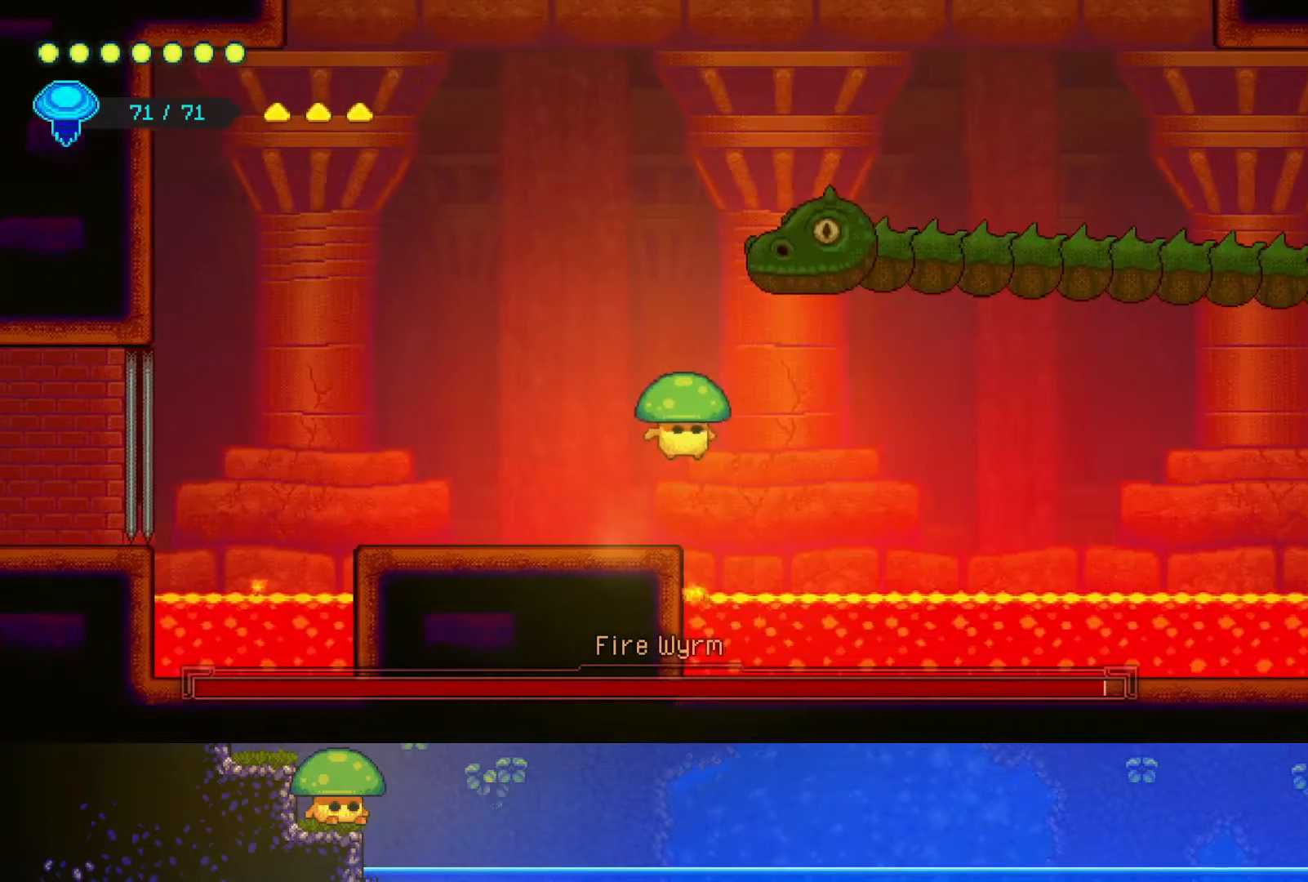
{"dt_ms": 500, "buttons": [], "left_stick": "left", "right_stick": "center", "events": [[100, "SQUARE", "down"], [200, "SQUARE", "up"], [200, "left_stick", "left"]]}
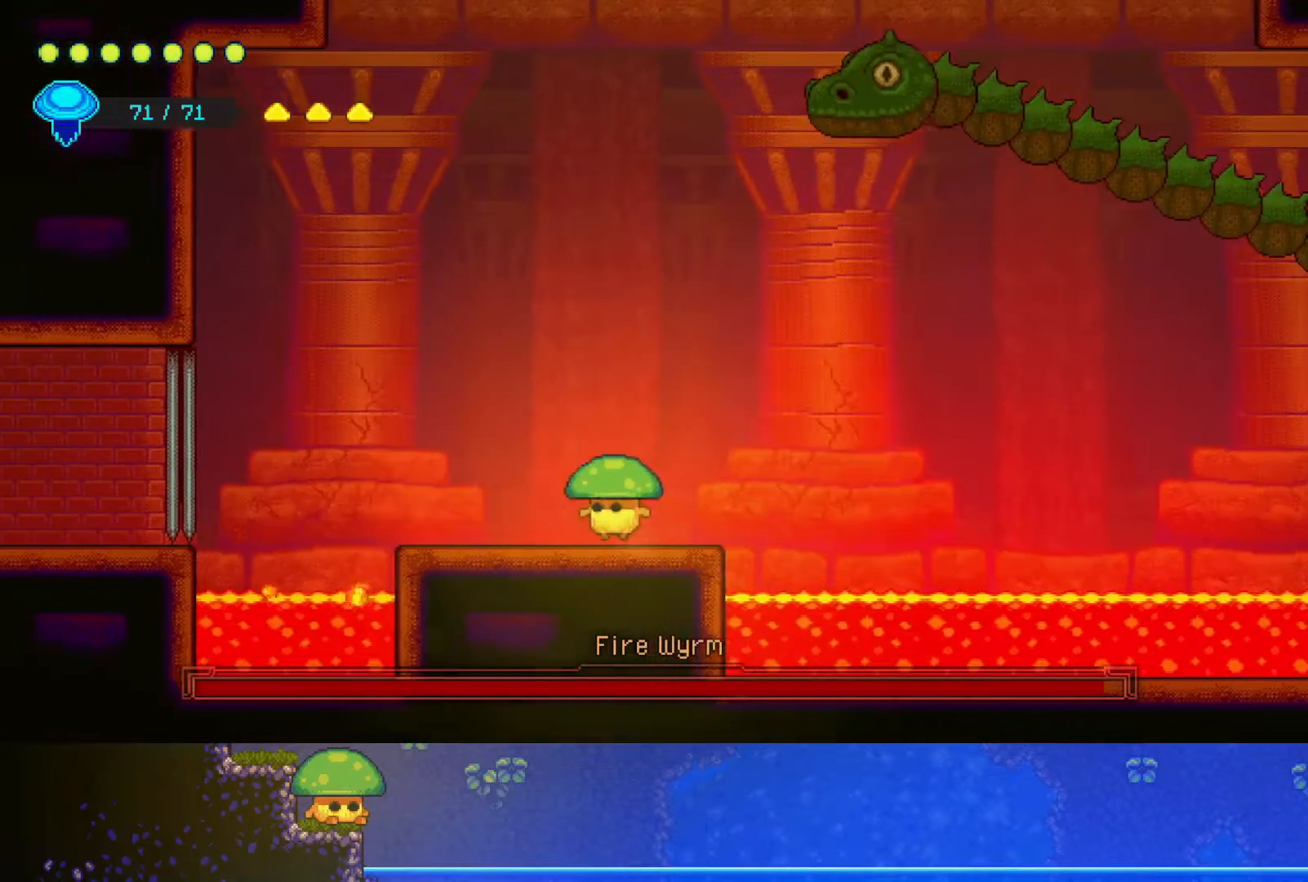
{"dt_ms": 500, "buttons": [], "left_stick": "right", "right_stick": "center", "events": [[167, "left_stick", "center"], [267, "left_stick", "right"]]}
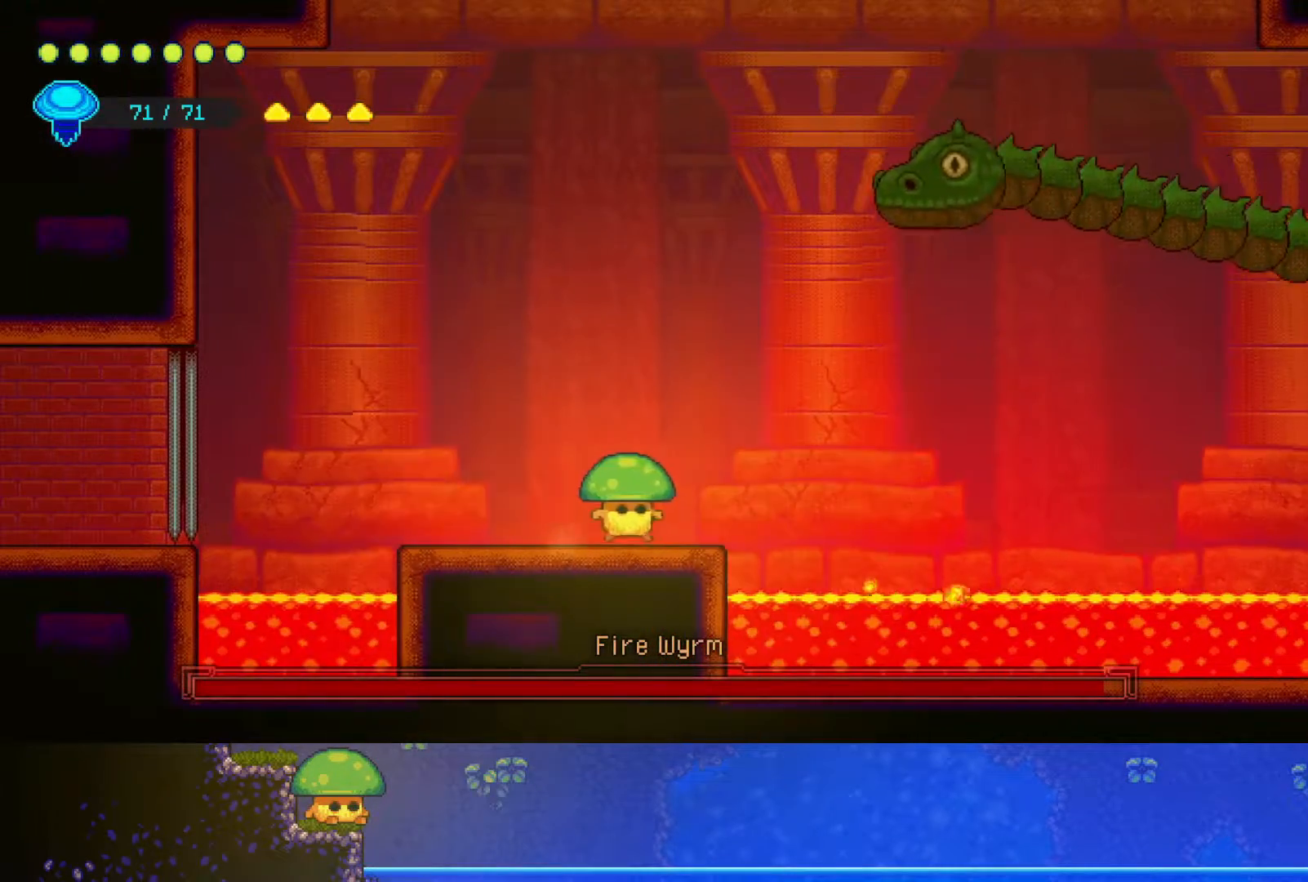
{"dt_ms": 500, "buttons": ["SQUARE"], "left_stick": "center", "right_stick": "center", "events": [[167, "CROSS", "down"], [350, "SQUARE", "down"], [450, "left_stick", "center"], [467, "CROSS", "up"]]}
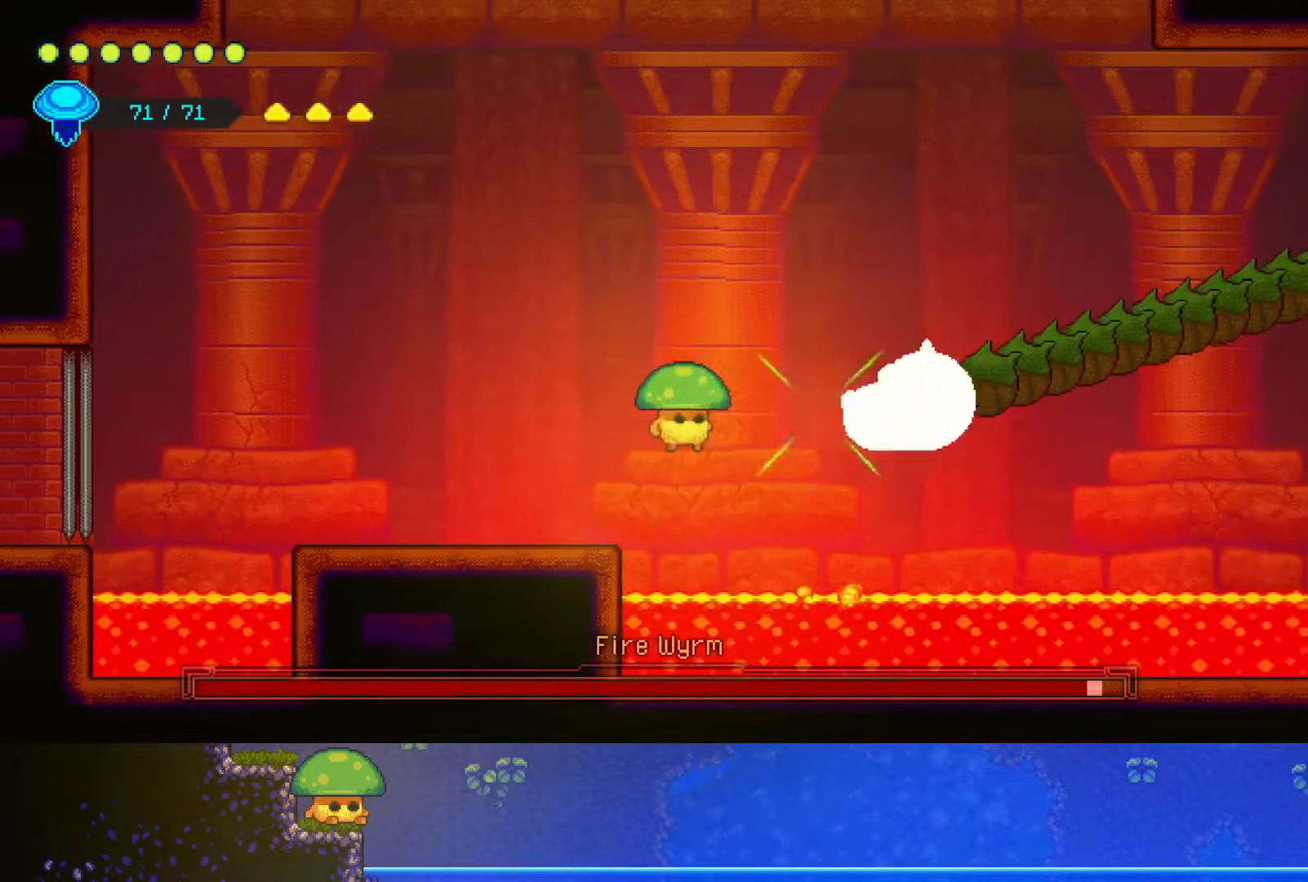
{"dt_ms": 500, "buttons": [], "left_stick": "center", "right_stick": "center", "events": [[17, "SQUARE", "up"], [33, "left_stick", "left"], [417, "left_stick", "center"]]}
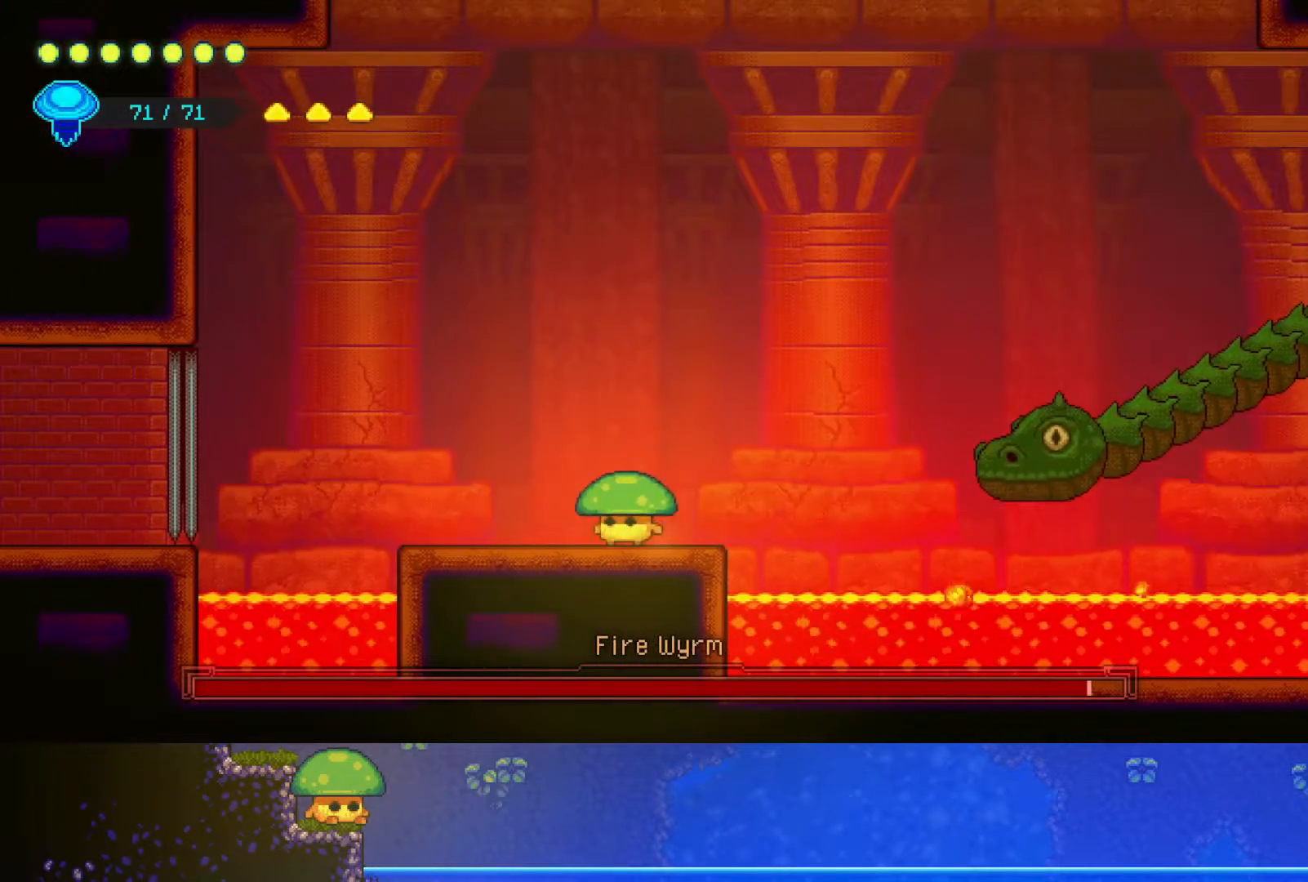
{"dt_ms": 500, "buttons": [], "left_stick": "center", "right_stick": "center", "events": [[50, "left_stick", "right"], [150, "left_stick", "center"]]}
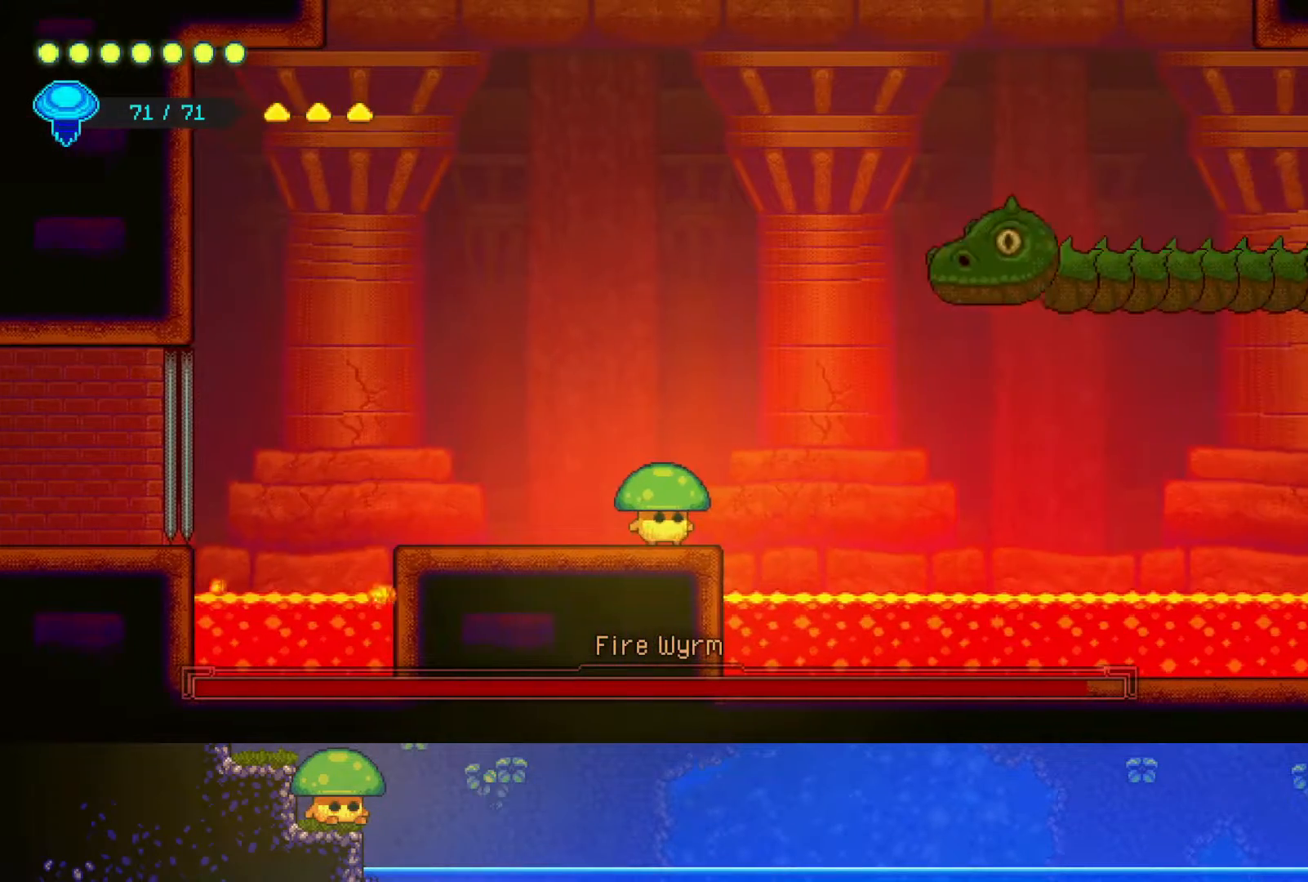
{"dt_ms": 500, "buttons": [], "left_stick": "center", "right_stick": "center", "events": []}